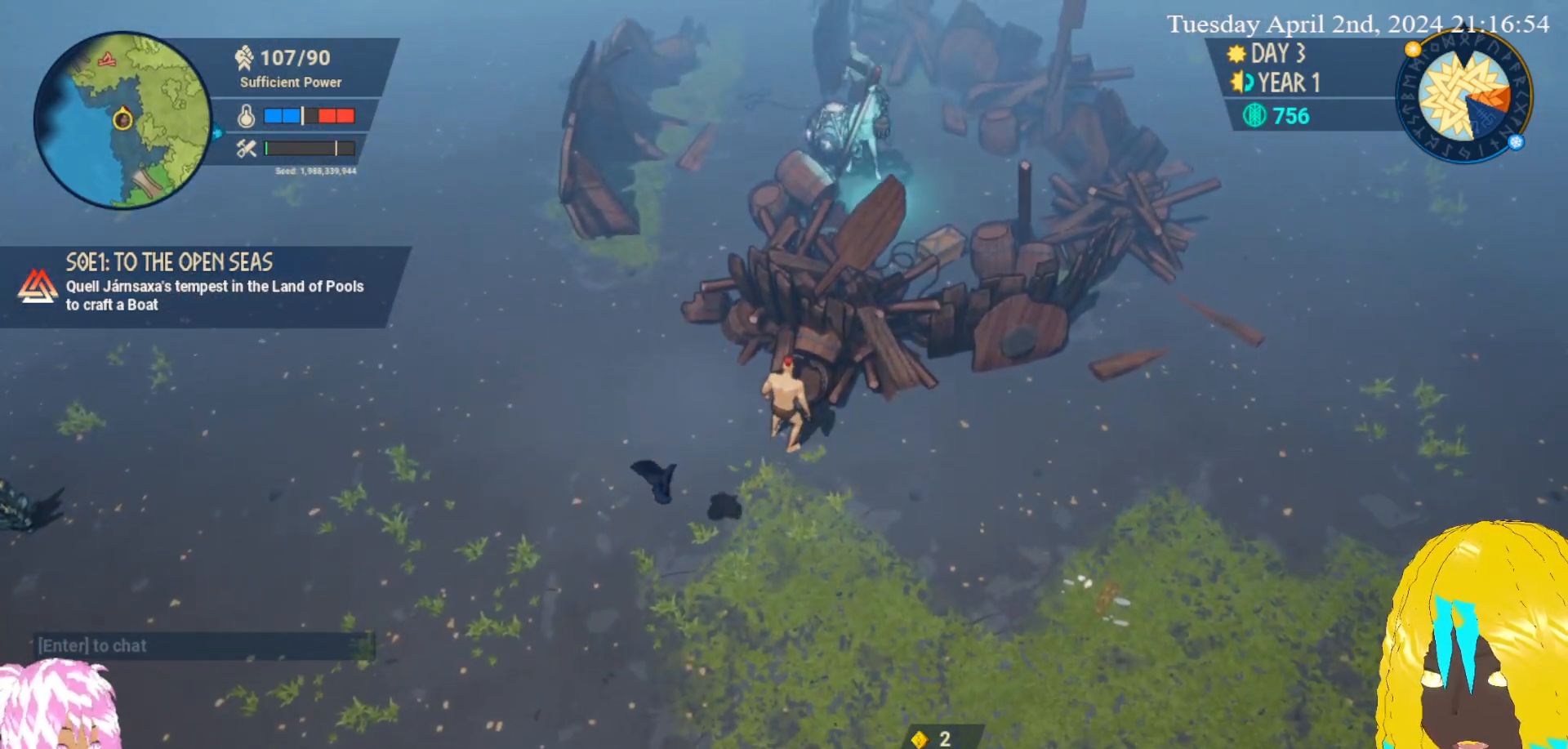
Gameplay with a controller (PlayStation layout); each line is a JSON object with the inputs held at the frame after it. "events" lists button and stick changes between this image and that frame as [ms after this image, input, new state], when the widget could be followed in between.
{"buttons": [], "left_stick": "up-left", "right_stick": "center", "events": [[83, "left_stick", "up-left"]]}
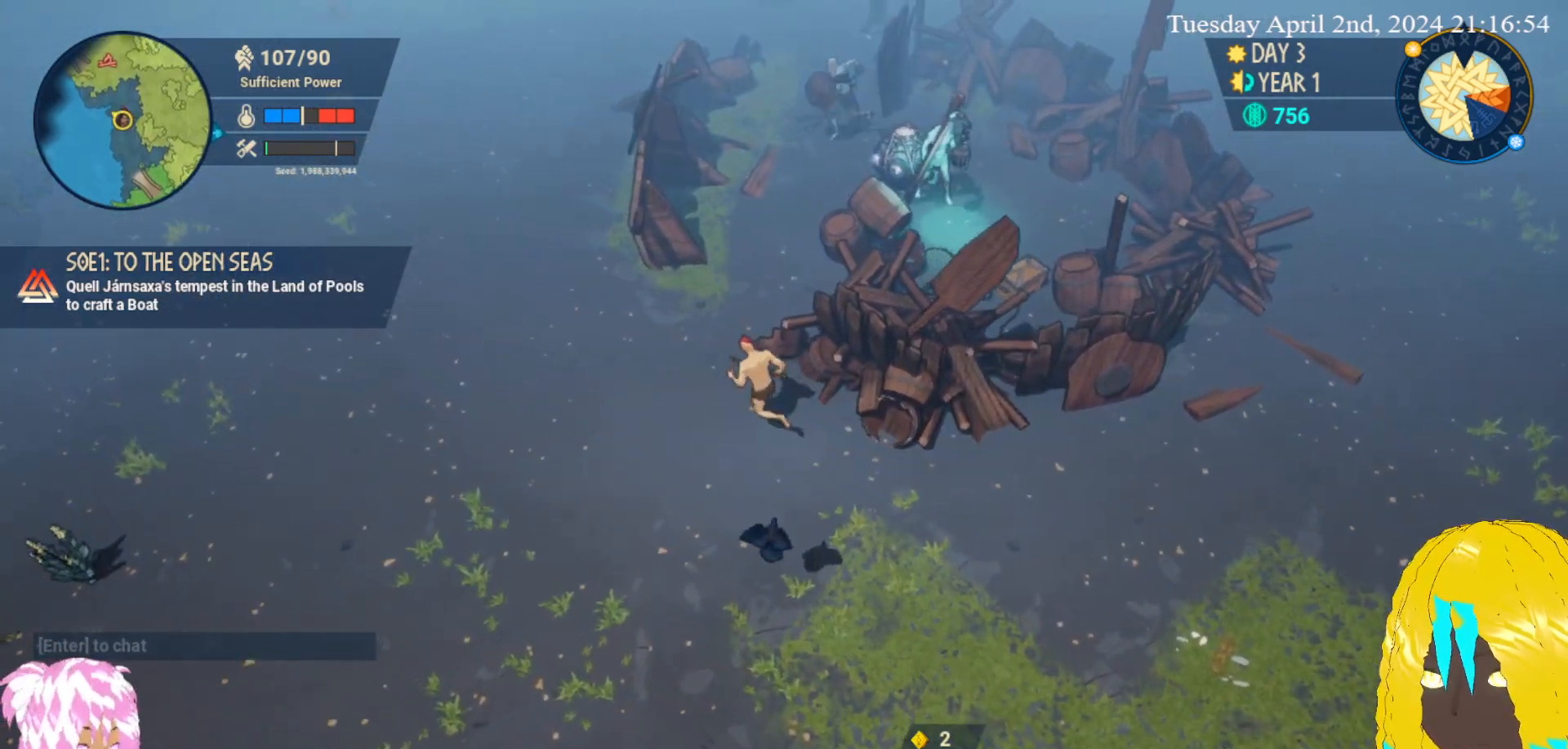
{"buttons": [], "left_stick": "up", "right_stick": "center", "events": [[367, "left_stick", "up"]]}
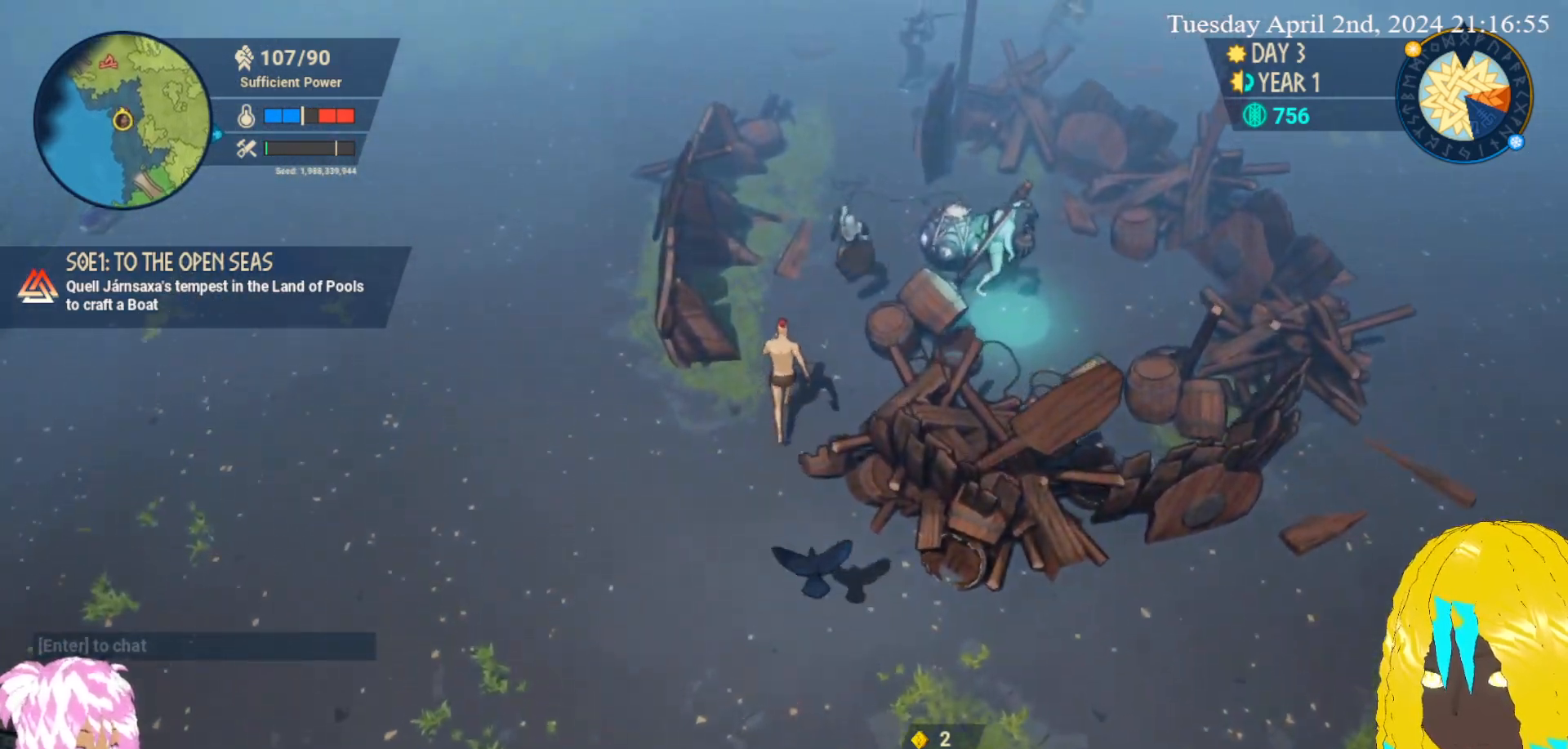
{"buttons": [], "left_stick": "up", "right_stick": "center", "events": [[17, "SQUARE", "down"], [50, "left_stick", "up-right"], [117, "SQUARE", "up"], [183, "SQUARE", "down"], [283, "SQUARE", "up"], [300, "left_stick", "up"], [350, "SQUARE", "down"], [467, "SQUARE", "up"]]}
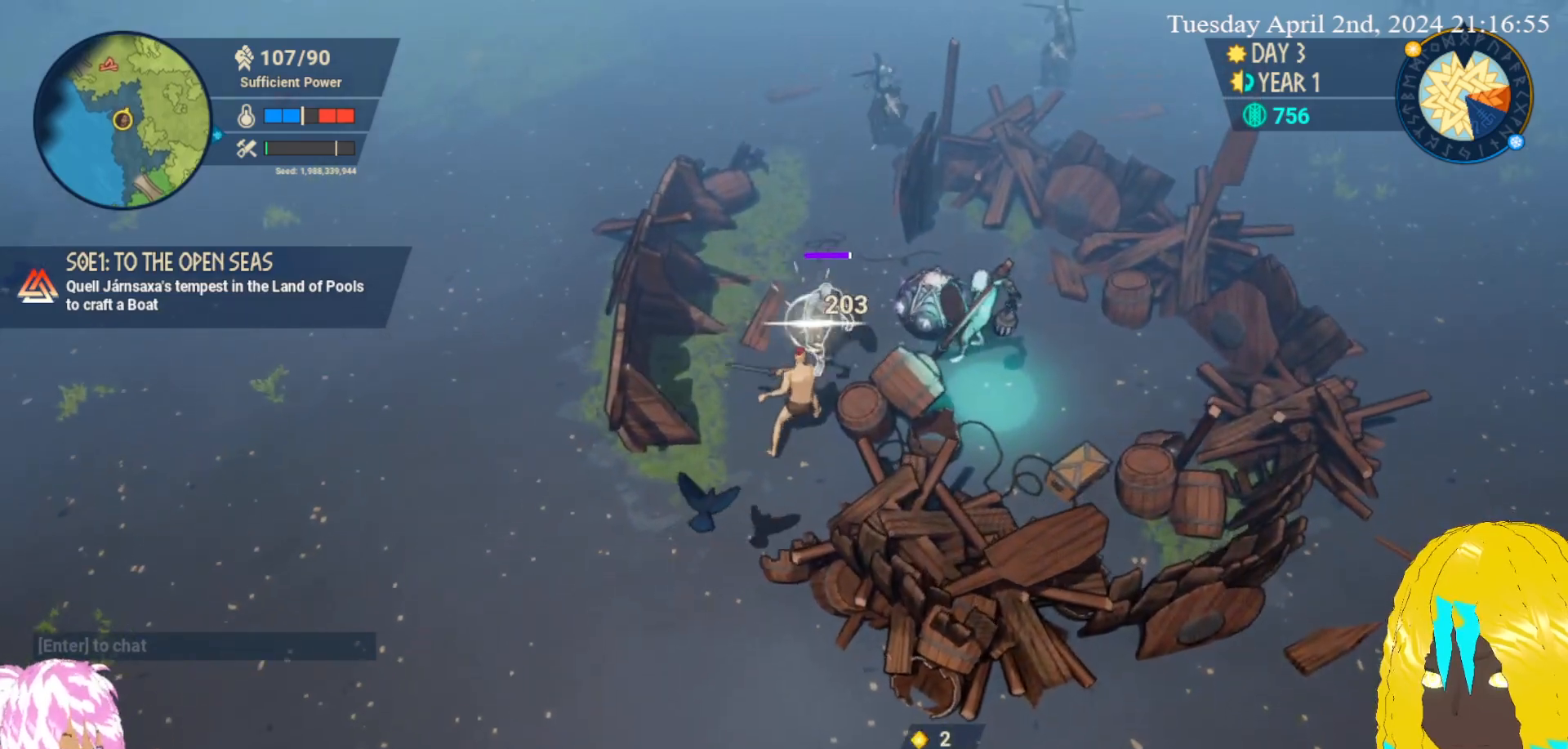
{"buttons": [], "left_stick": "up-right", "right_stick": "center", "events": [[17, "SQUARE", "down"], [117, "SQUARE", "up"], [167, "SQUARE", "down"], [300, "SQUARE", "up"], [350, "SQUARE", "down"], [350, "left_stick", "up-right"], [450, "SQUARE", "up"]]}
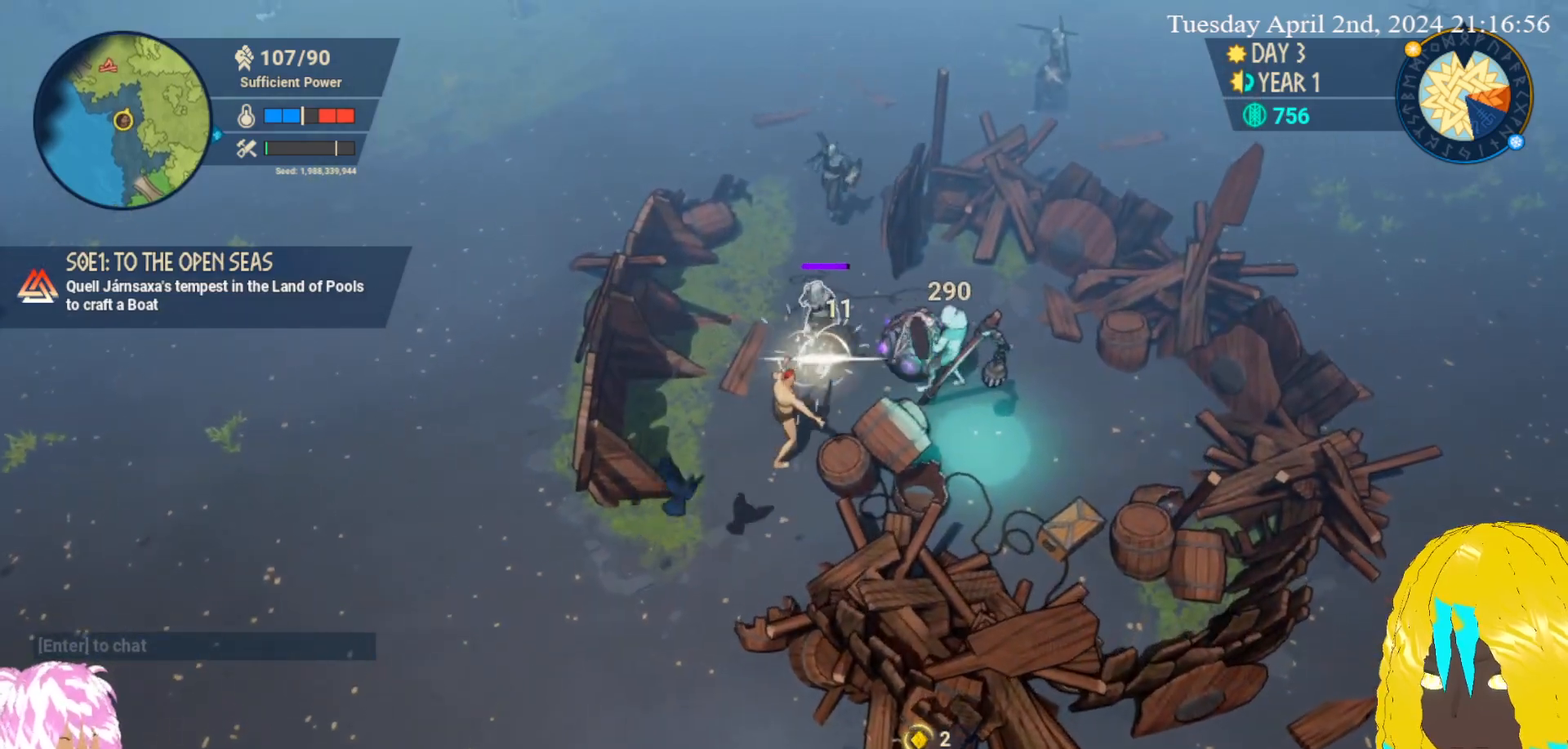
{"buttons": ["TRIANGLE"], "left_stick": "right", "right_stick": "center", "events": [[50, "TRIANGLE", "down"], [183, "TRIANGLE", "up"], [233, "TRIANGLE", "down"], [350, "TRIANGLE", "up"], [417, "TRIANGLE", "down"], [467, "left_stick", "right"]]}
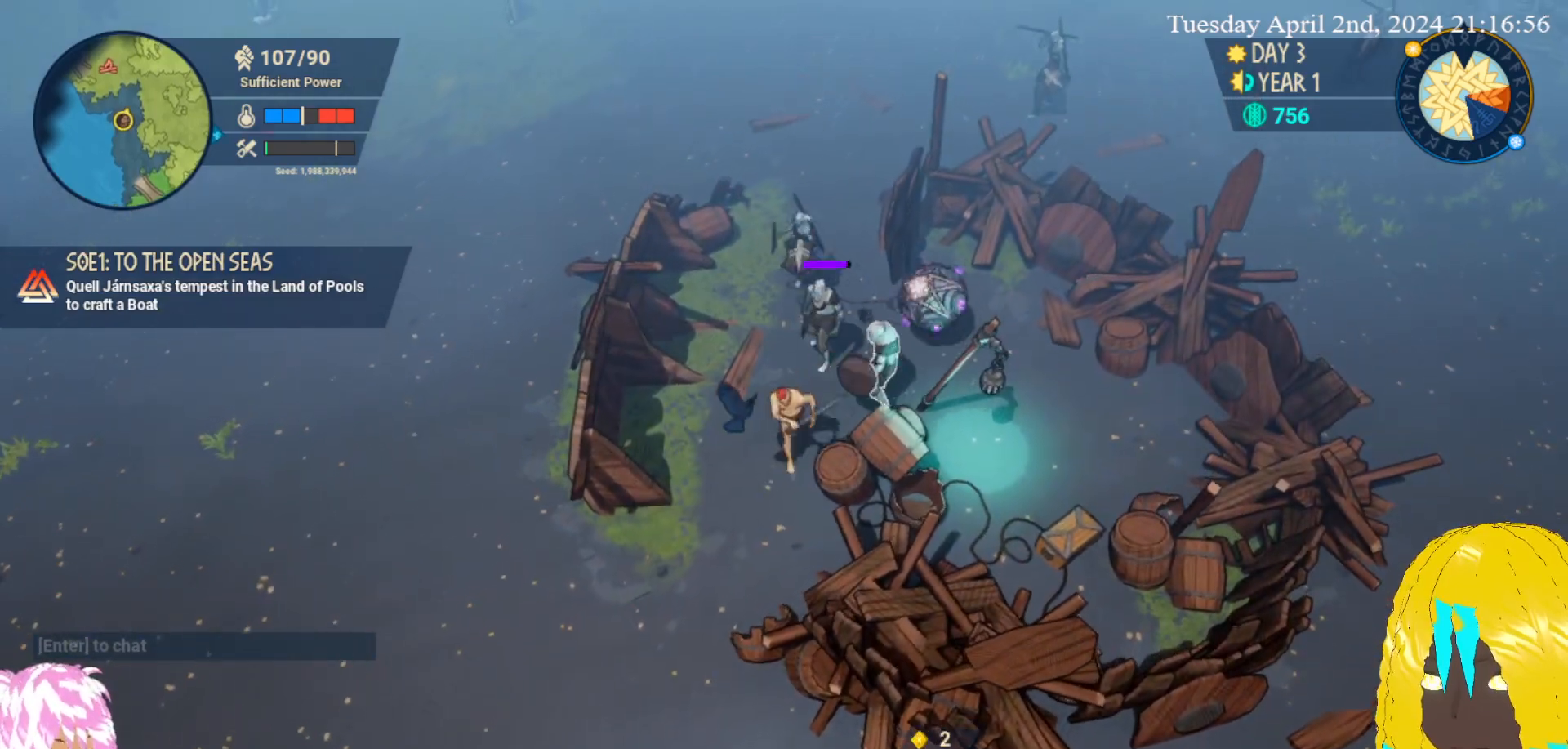
{"buttons": ["SQUARE"], "left_stick": "up-right", "right_stick": "center", "events": [[33, "TRIANGLE", "up"], [50, "left_stick", "center"], [83, "TRIANGLE", "down"], [133, "left_stick", "up"], [183, "TRIANGLE", "up"], [250, "TRIANGLE", "down"], [267, "left_stick", "up-right"], [367, "TRIANGLE", "up"], [450, "SQUARE", "down"]]}
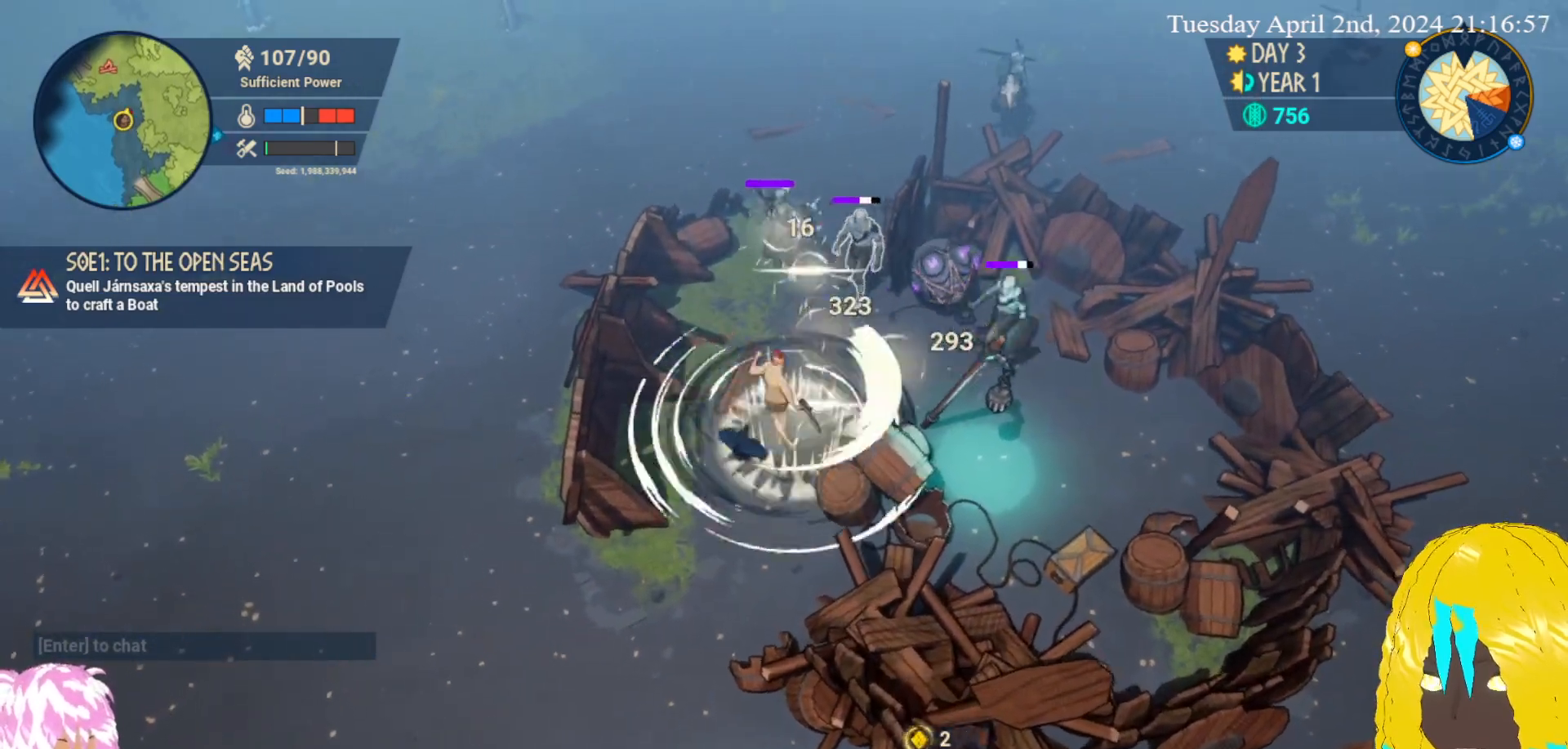
{"buttons": ["SQUARE"], "left_stick": "up-right", "right_stick": "center", "events": [[67, "SQUARE", "up"], [133, "SQUARE", "down"], [250, "SQUARE", "up"], [300, "SQUARE", "down"], [433, "SQUARE", "up"], [500, "SQUARE", "down"]]}
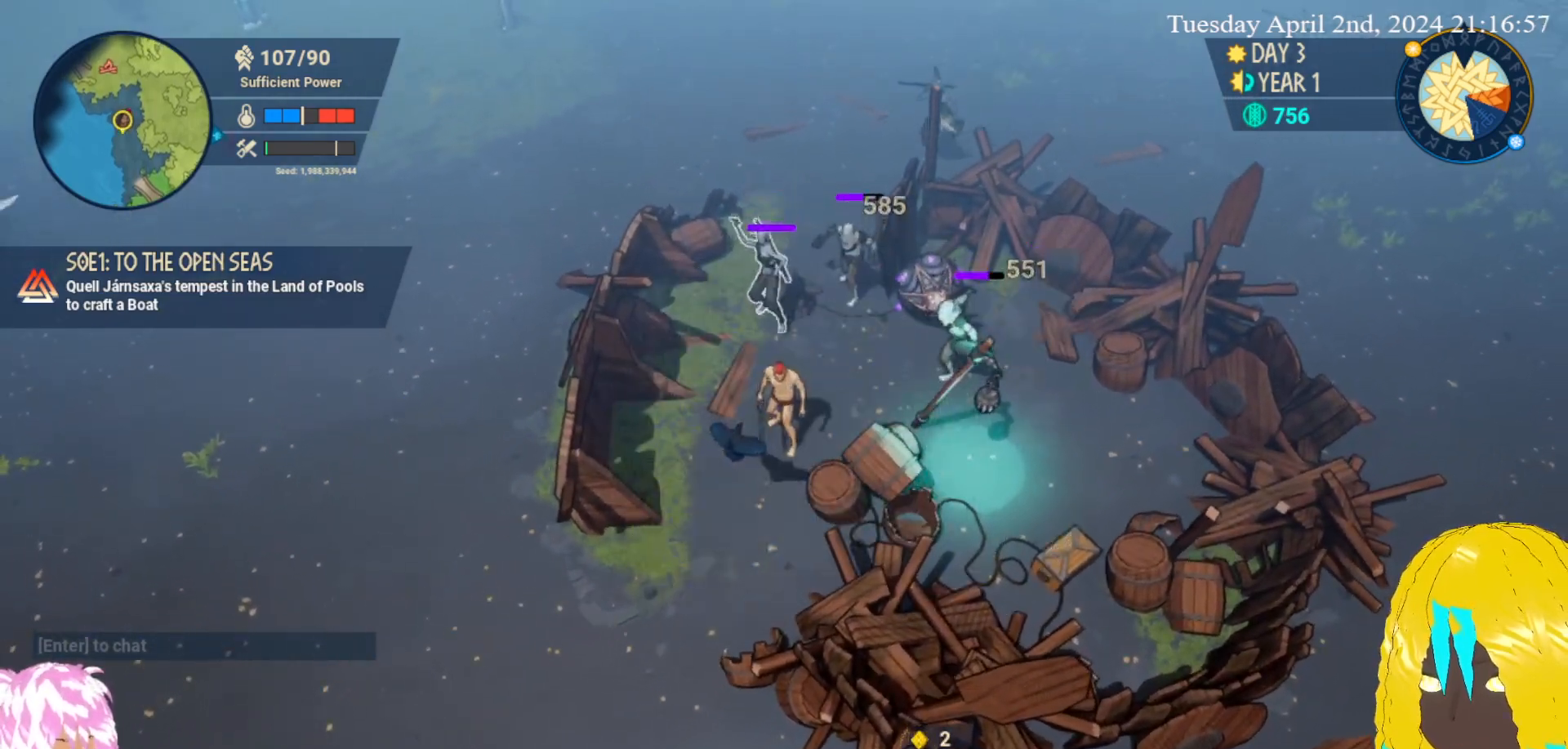
{"buttons": [], "left_stick": "up", "right_stick": "center", "events": [[117, "SQUARE", "up"], [167, "SQUARE", "down"], [300, "SQUARE", "up"], [350, "SQUARE", "down"], [400, "left_stick", "up"], [450, "SQUARE", "up"]]}
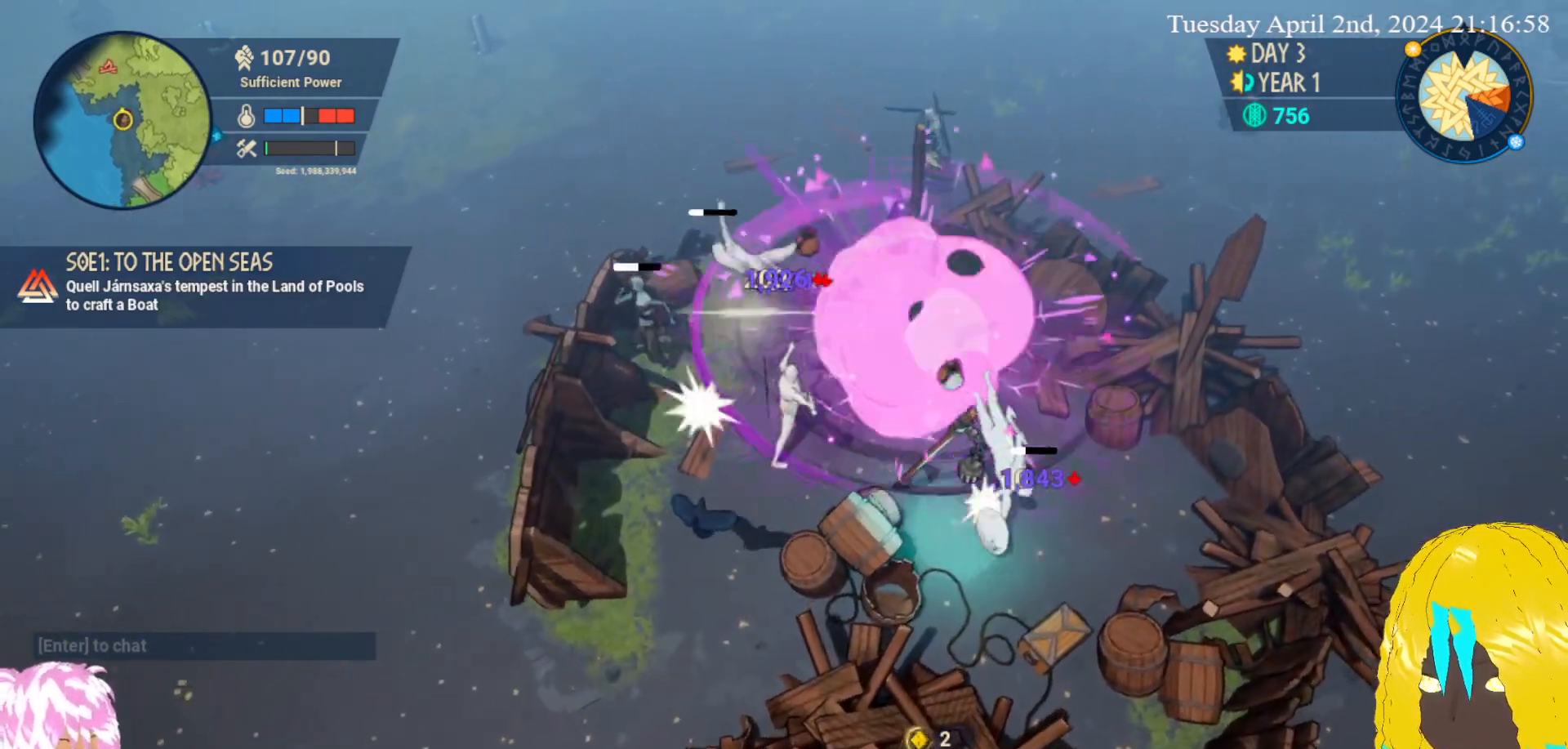
{"buttons": [], "left_stick": "left", "right_stick": "center", "events": [[17, "SQUARE", "down"], [133, "SQUARE", "up"], [133, "left_stick", "center"], [183, "SQUARE", "down"], [267, "left_stick", "up-left"], [283, "SQUARE", "up"], [367, "SQUARE", "down"], [400, "left_stick", "left"], [483, "SQUARE", "up"]]}
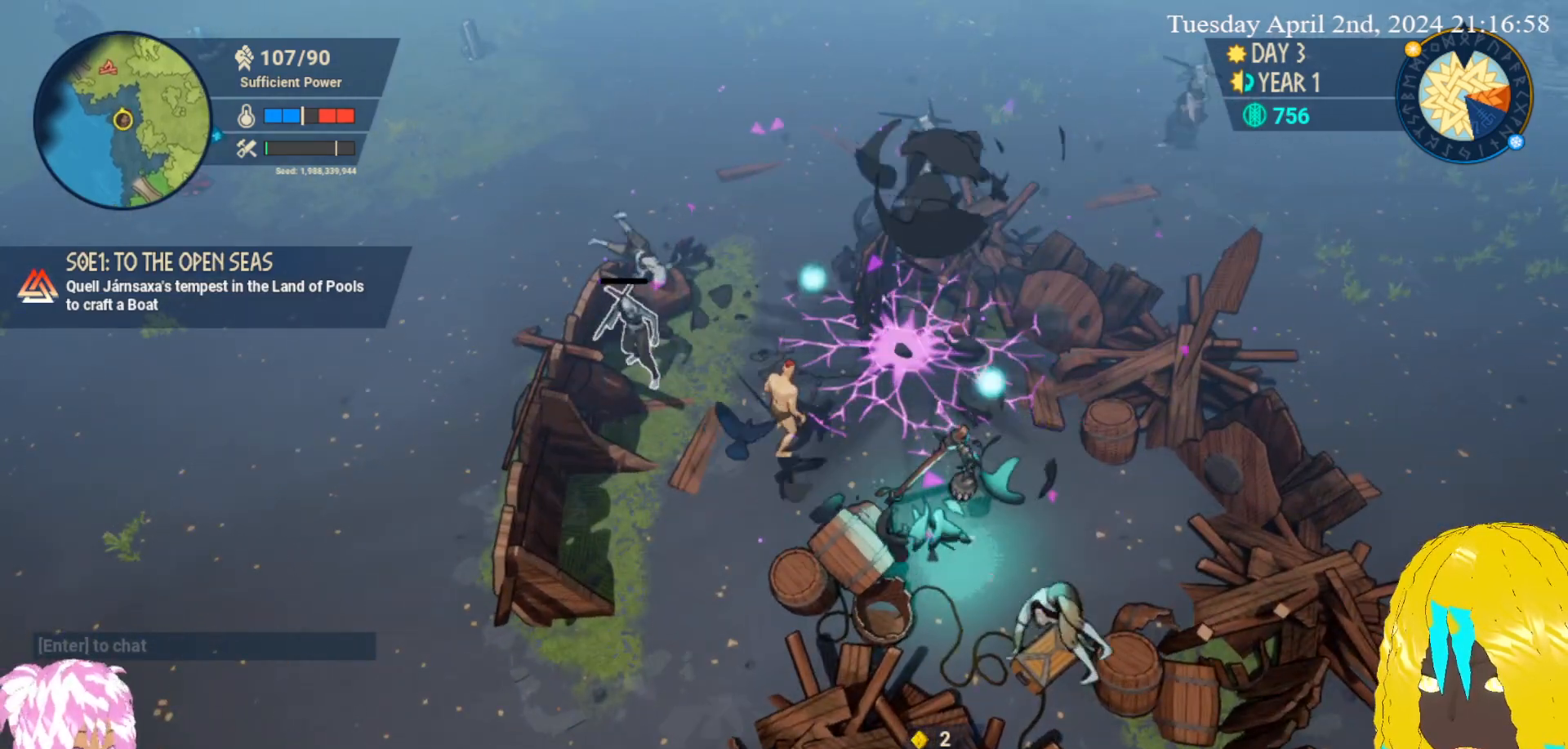
{"buttons": ["SQUARE"], "left_stick": "up-left", "right_stick": "center", "events": [[50, "SQUARE", "down"], [167, "SQUARE", "up"], [217, "SQUARE", "down"], [333, "left_stick", "up-left"], [350, "SQUARE", "up"], [383, "SQUARE", "down"]]}
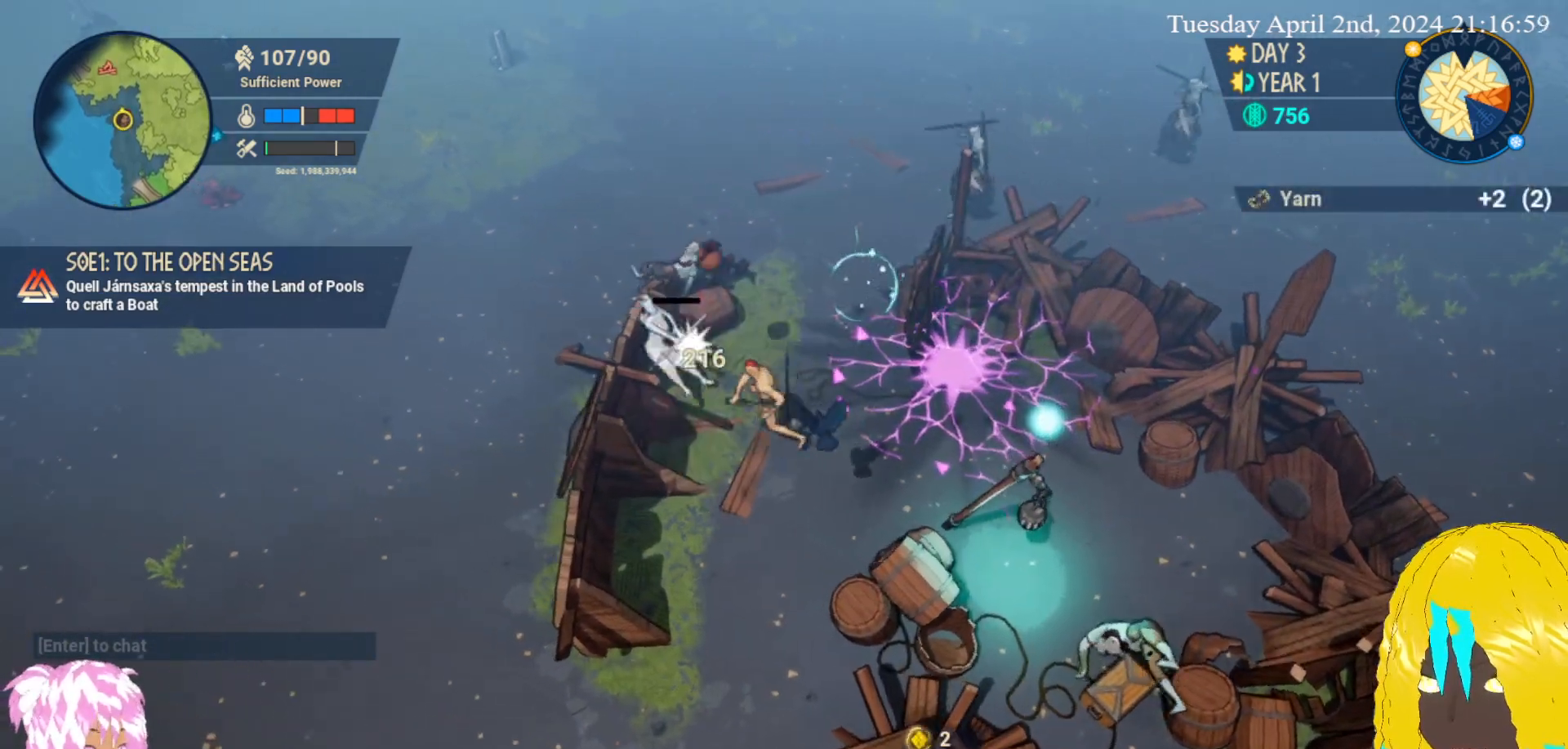
{"buttons": ["SQUARE"], "left_stick": "up-left", "right_stick": "center", "events": [[17, "SQUARE", "up"], [67, "SQUARE", "down"], [183, "SQUARE", "up"], [250, "SQUARE", "down"], [367, "SQUARE", "up"], [400, "SQUARE", "down"]]}
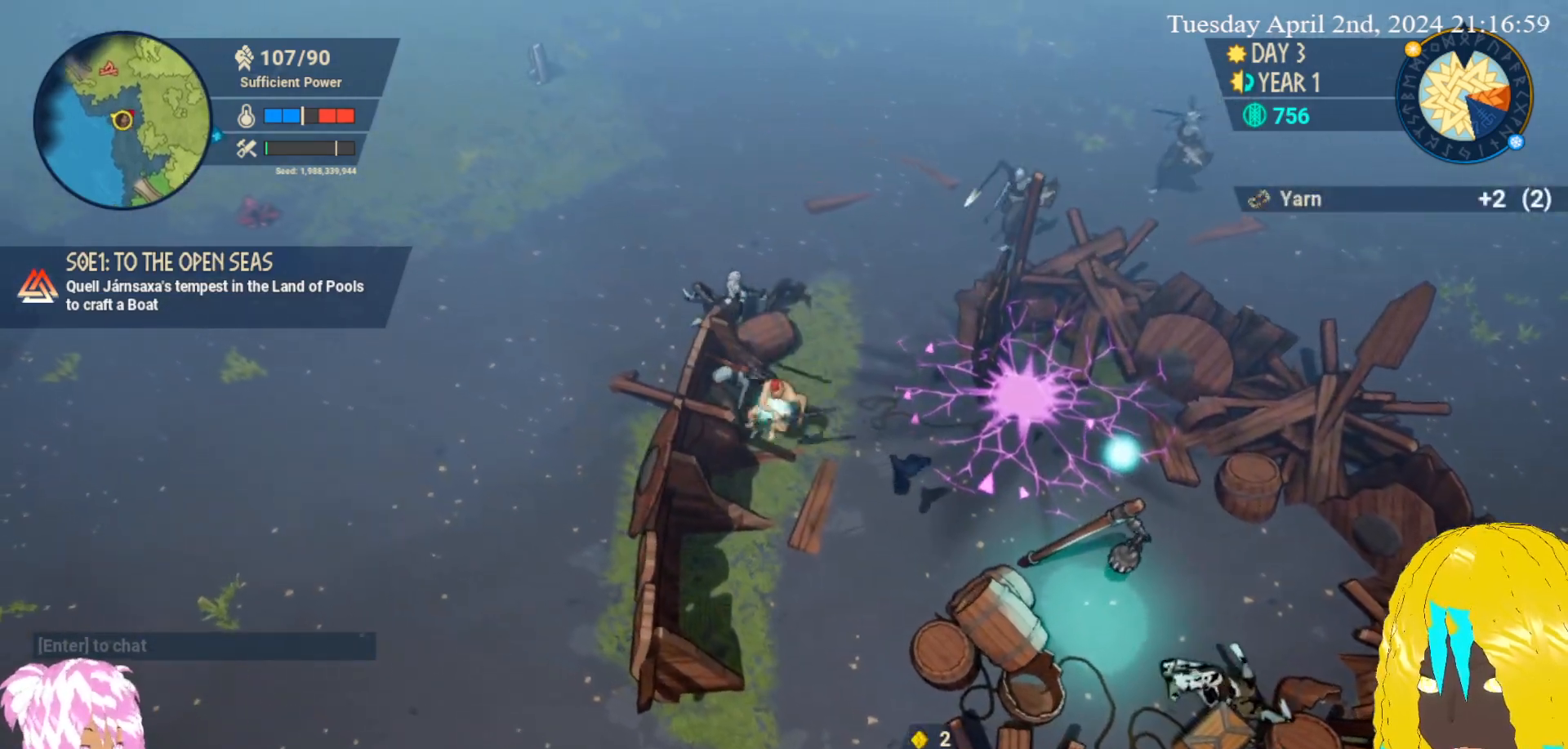
{"buttons": [], "left_stick": "down-right", "right_stick": "center", "events": [[17, "left_stick", "up"], [50, "SQUARE", "up"], [150, "left_stick", "down"], [200, "left_stick", "down-right"]]}
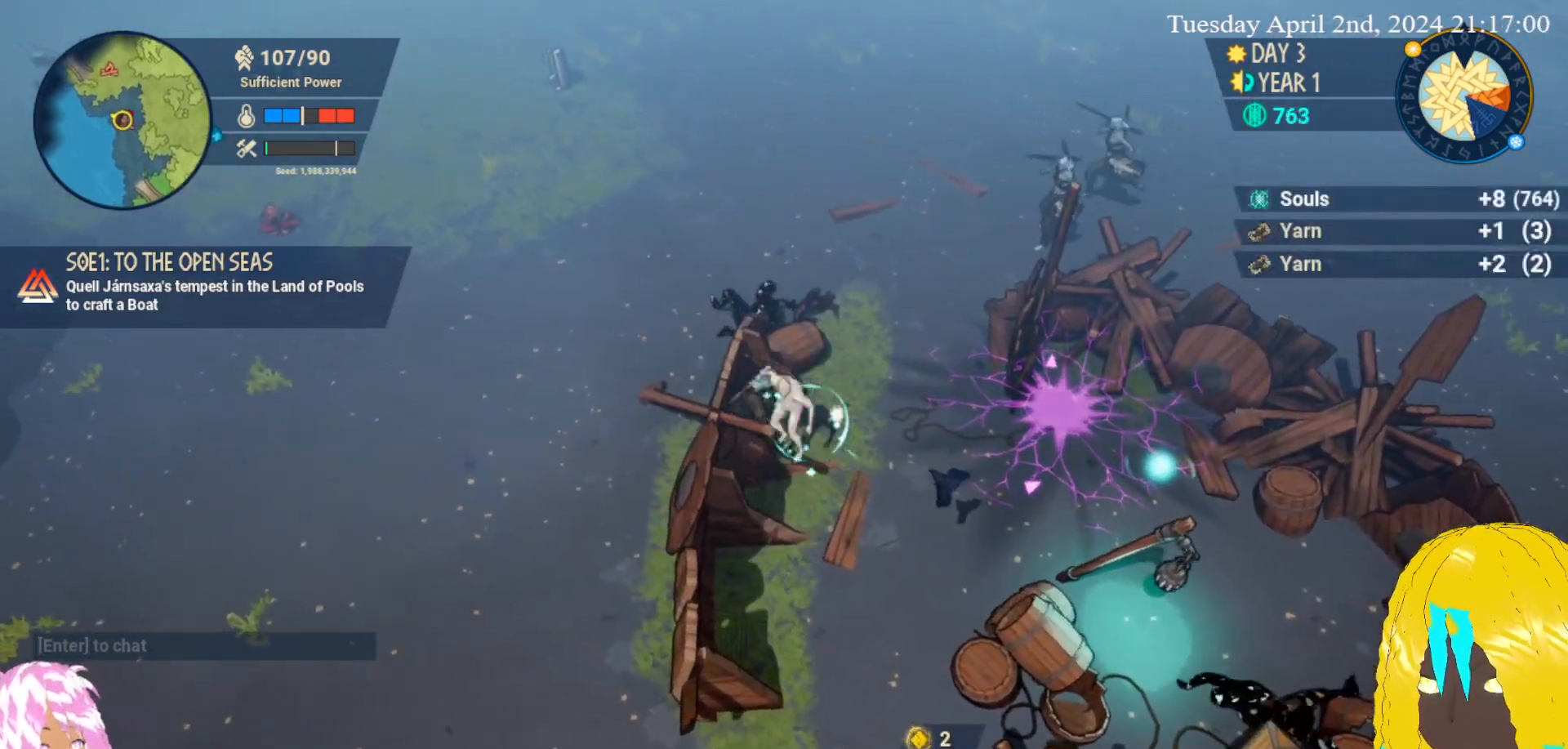
{"buttons": [], "left_stick": "down-right", "right_stick": "center", "events": []}
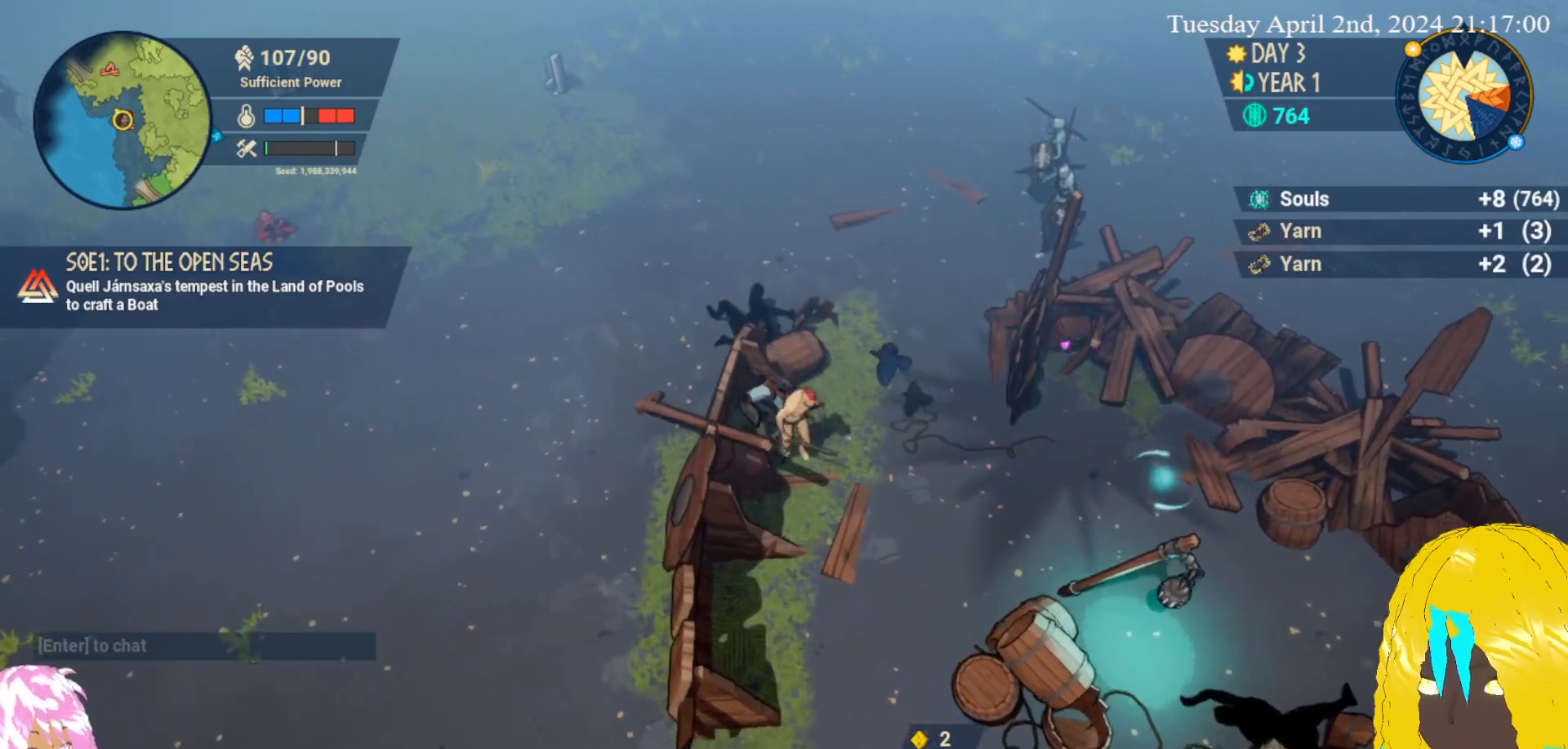
{"buttons": [], "left_stick": "down-right", "right_stick": "center", "events": []}
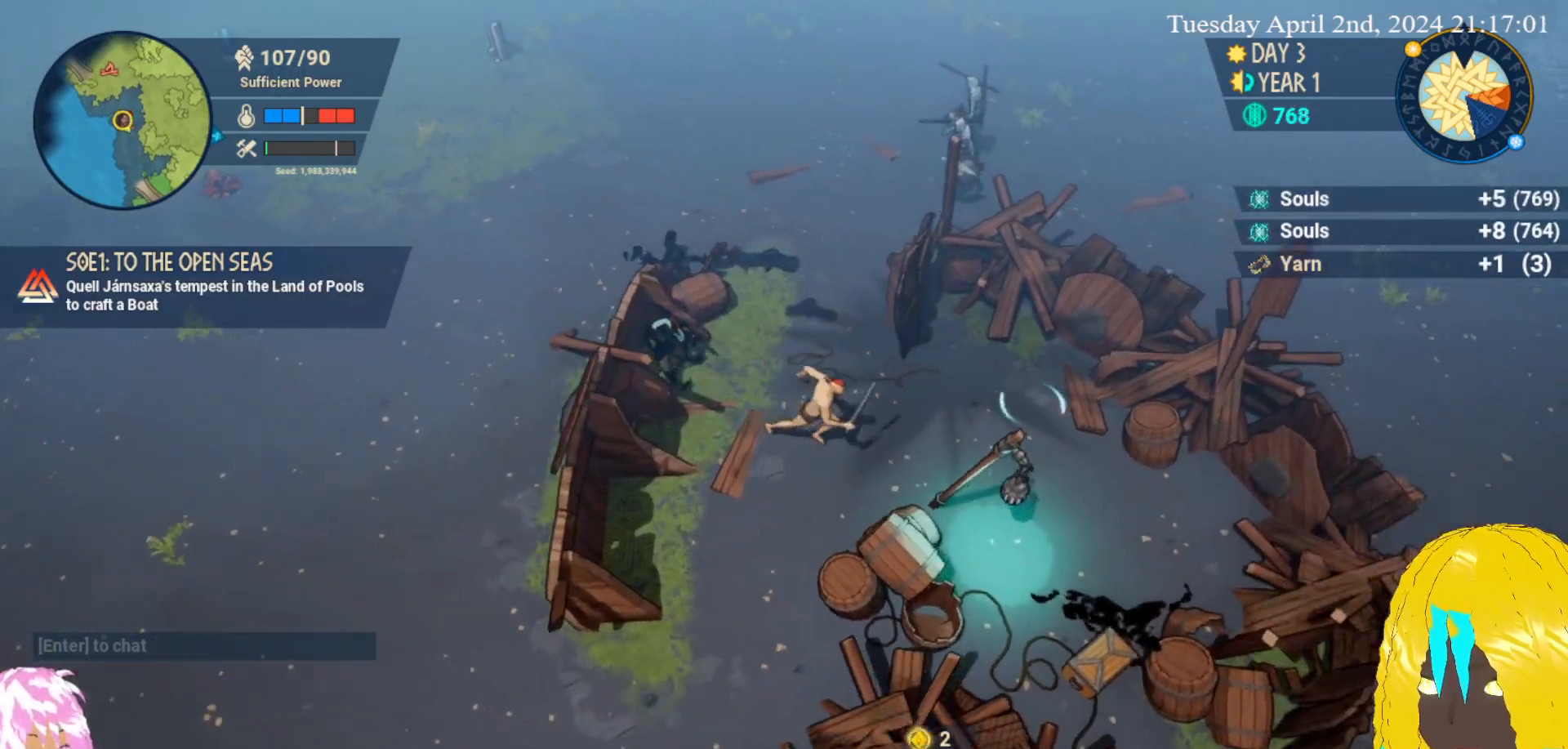
{"buttons": [], "left_stick": "down-right", "right_stick": "center", "events": []}
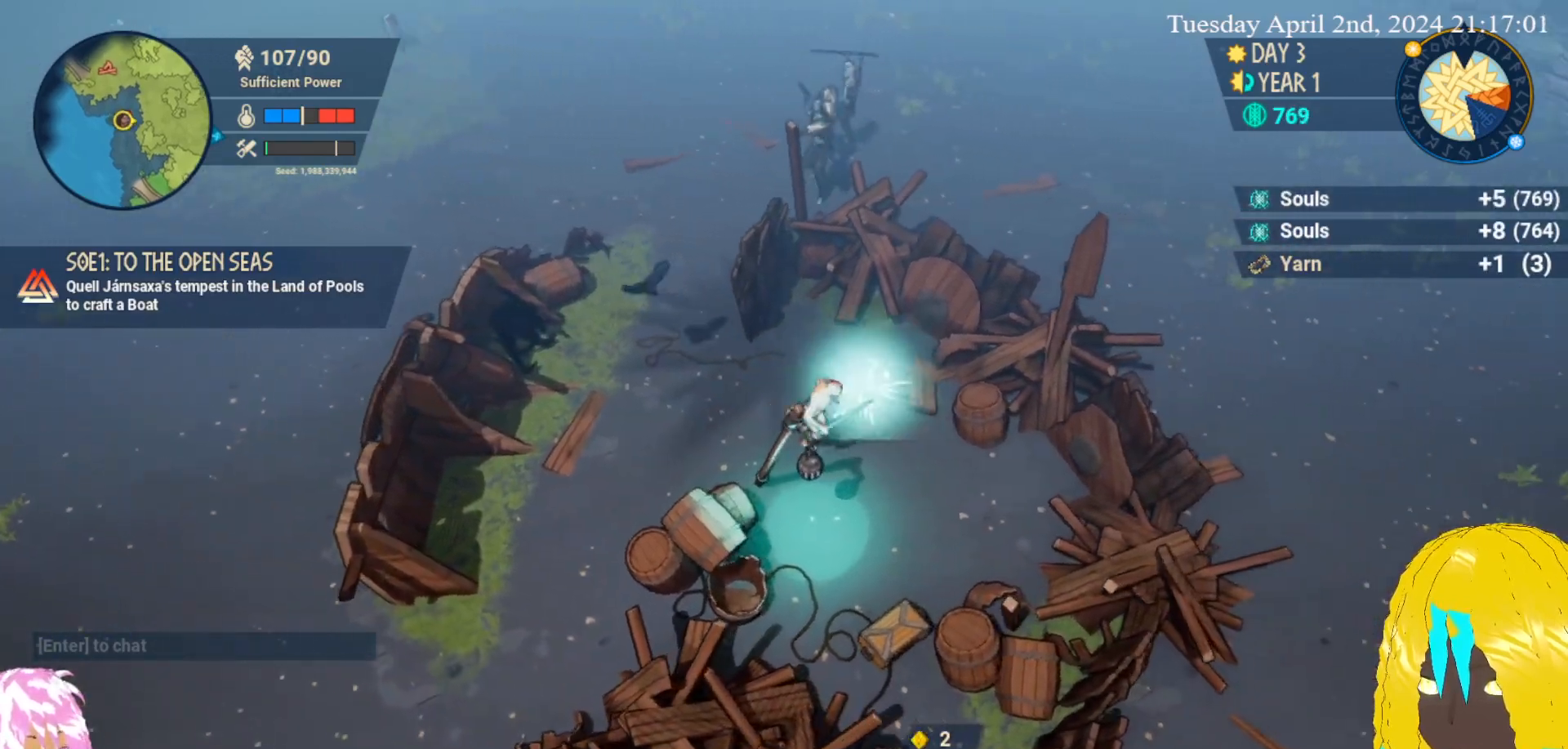
{"buttons": [], "left_stick": "down", "right_stick": "center", "events": [[233, "left_stick", "down"]]}
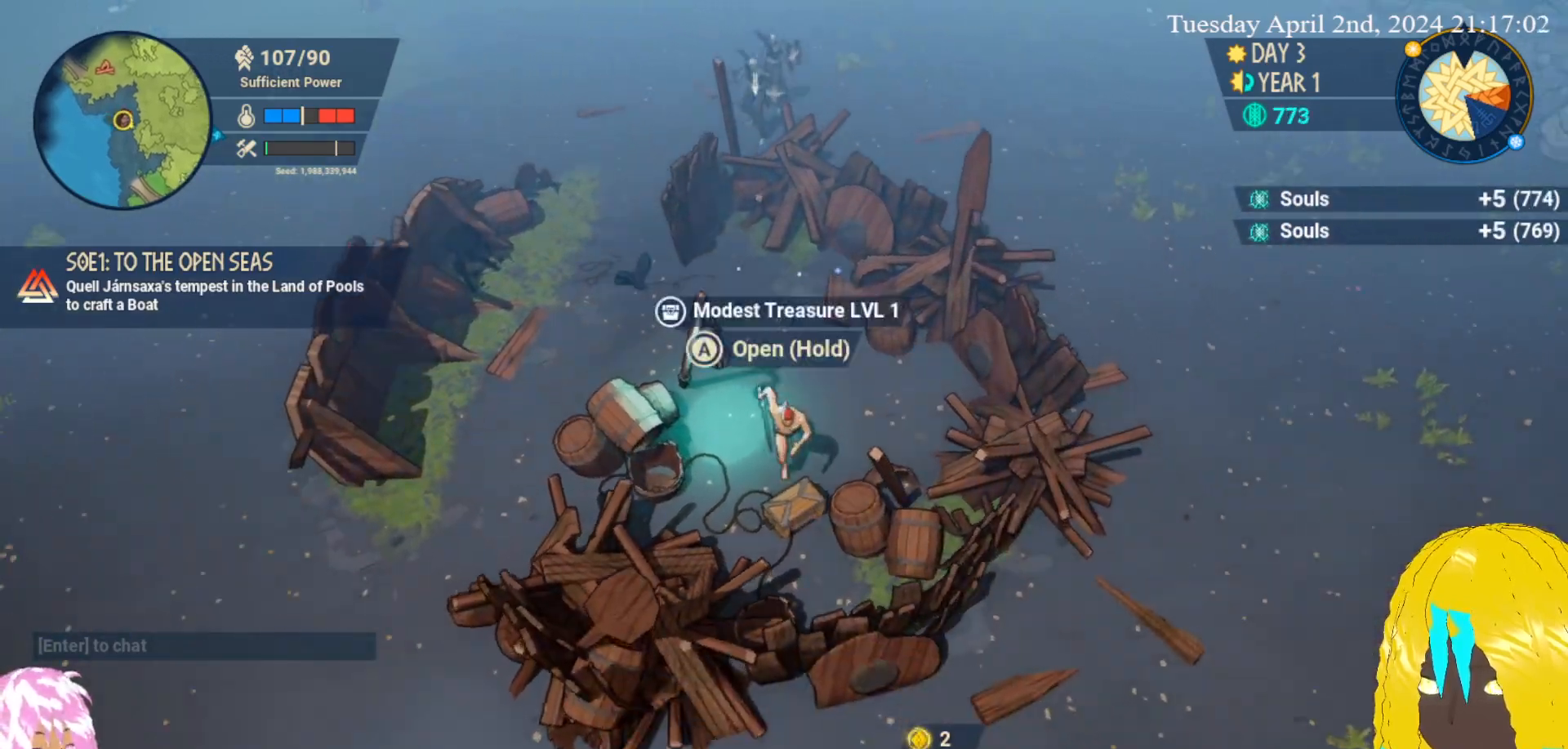
{"buttons": [], "left_stick": "right", "right_stick": "center", "events": [[33, "CROSS", "down"], [67, "left_stick", "down-right"], [150, "CROSS", "up"], [283, "left_stick", "center"], [300, "CROSS", "down"], [333, "left_stick", "down-right"], [383, "left_stick", "right"], [417, "CROSS", "up"]]}
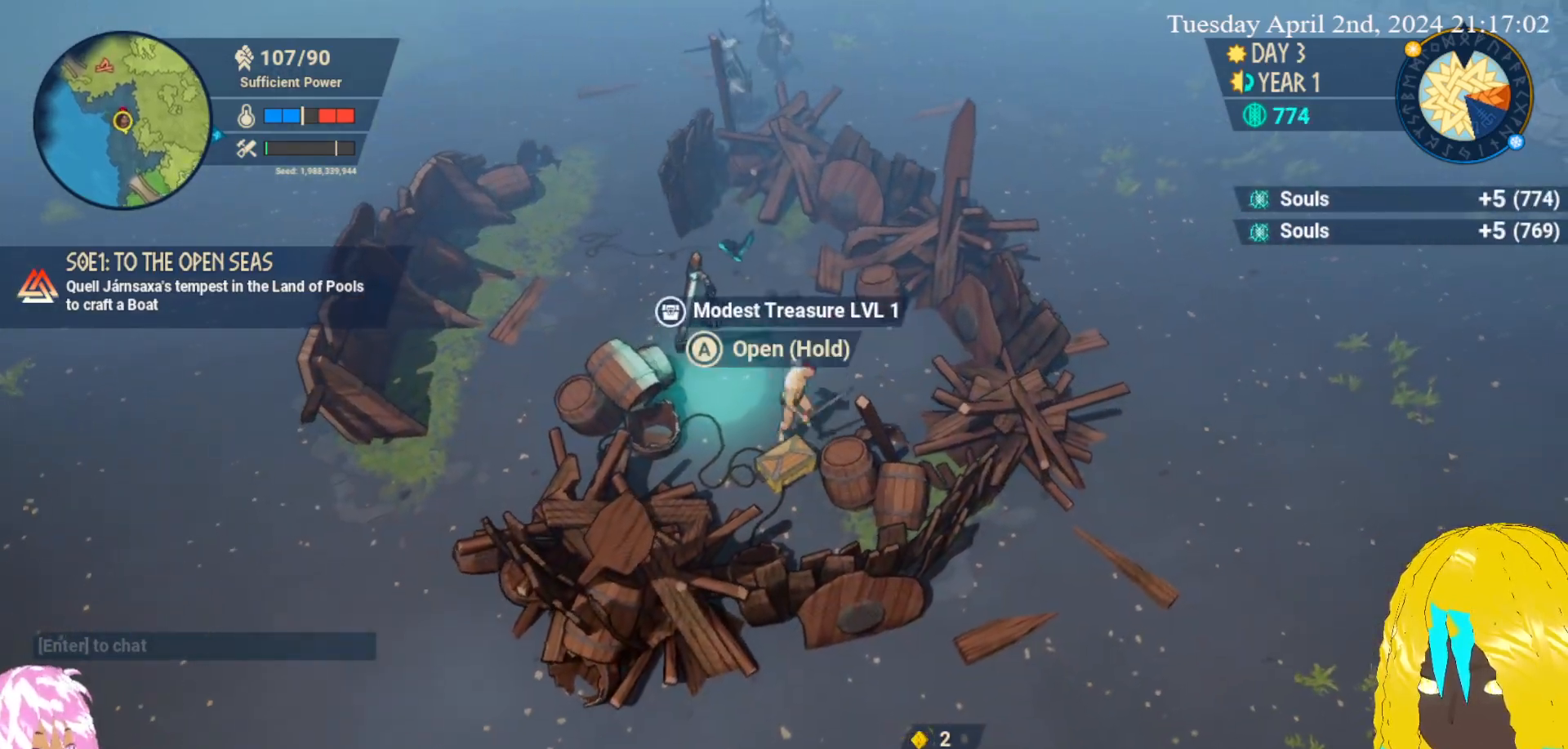
{"buttons": [], "left_stick": "up-left", "right_stick": "center", "events": [[17, "left_stick", "center"], [117, "left_stick", "up"], [433, "left_stick", "up-left"]]}
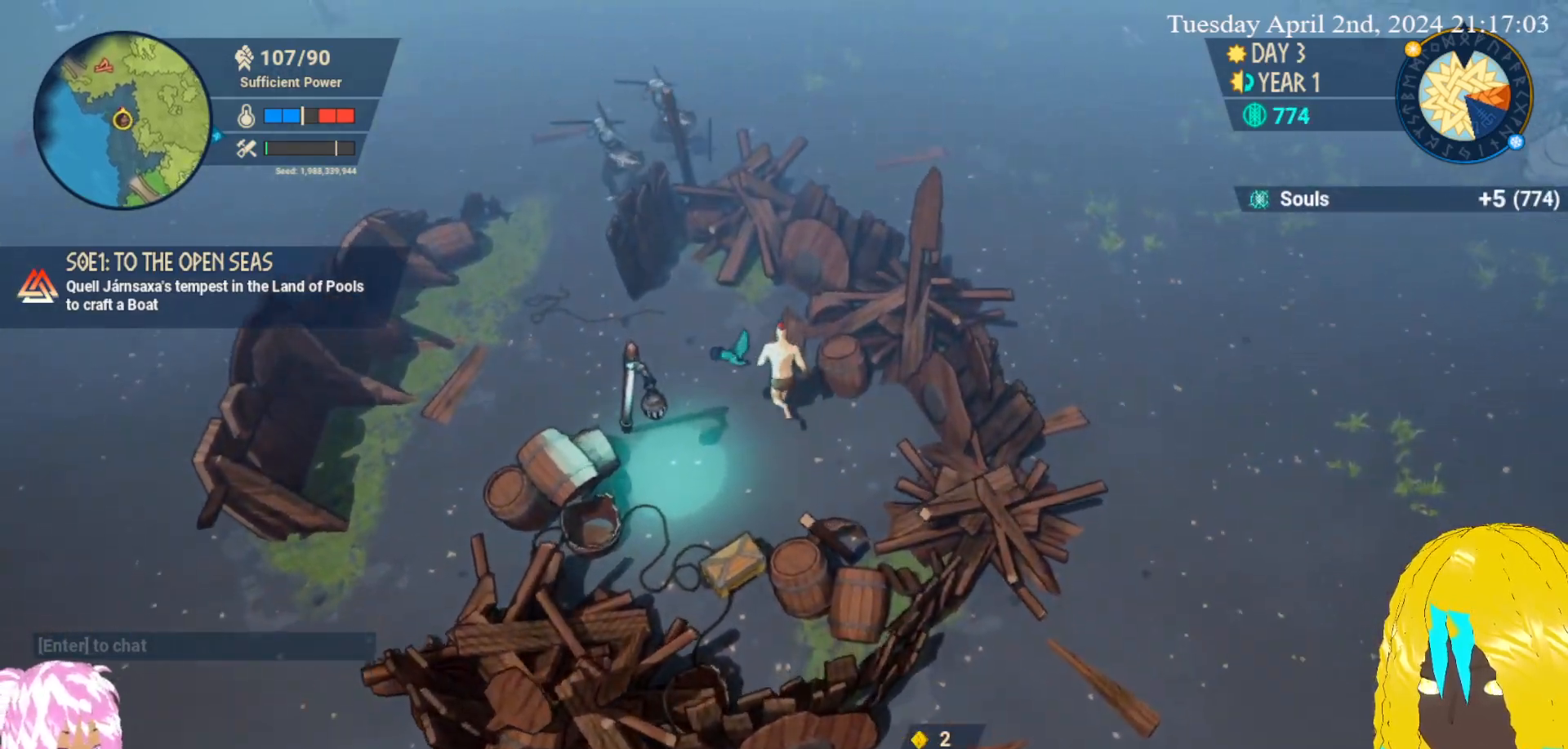
{"buttons": [], "left_stick": "left", "right_stick": "center", "events": [[367, "left_stick", "left"]]}
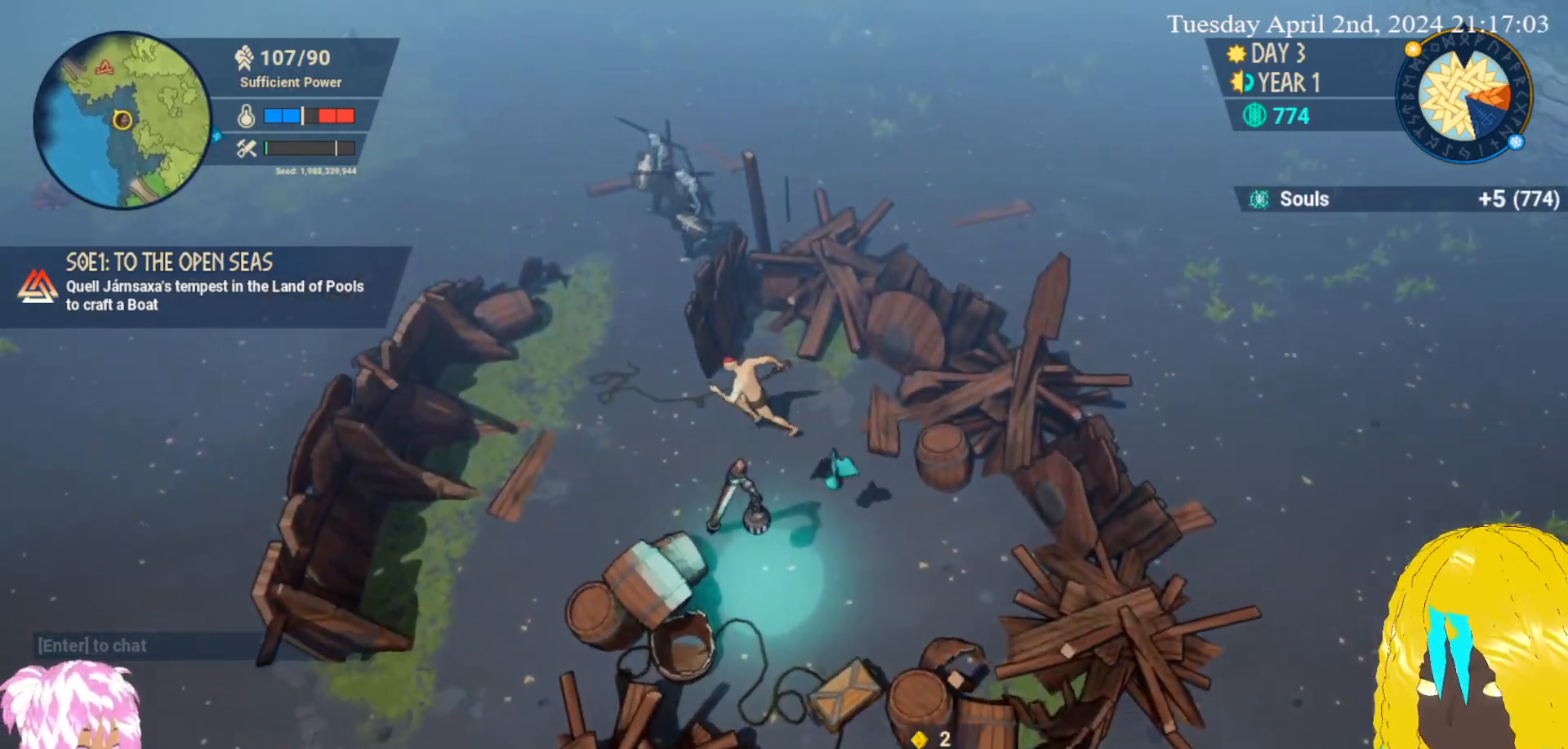
{"buttons": [], "left_stick": "up-left", "right_stick": "center", "events": [[450, "left_stick", "up-left"]]}
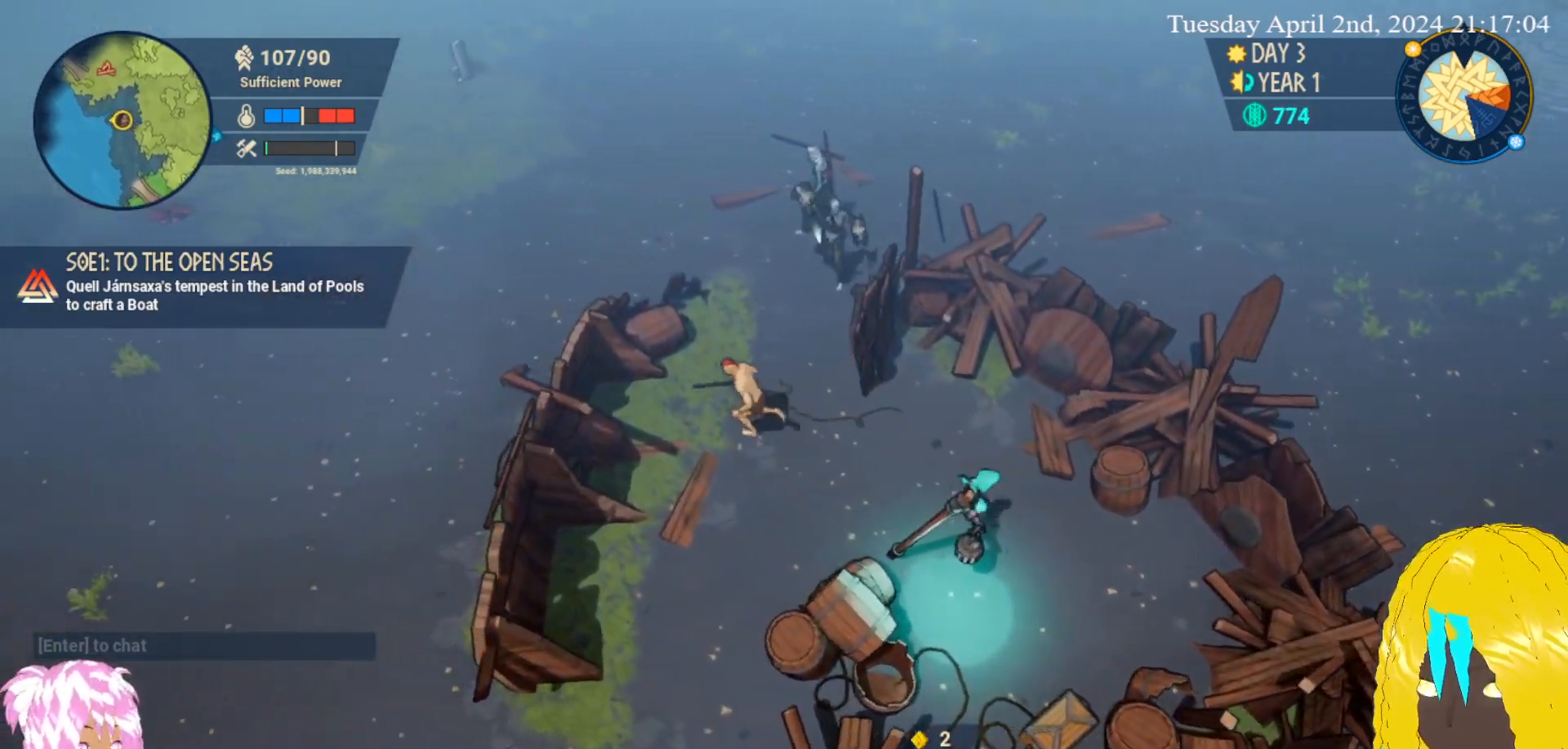
{"buttons": ["SQUARE"], "left_stick": "up-right", "right_stick": "center", "events": [[300, "left_stick", "up"], [400, "left_stick", "up-right"], [417, "SQUARE", "down"]]}
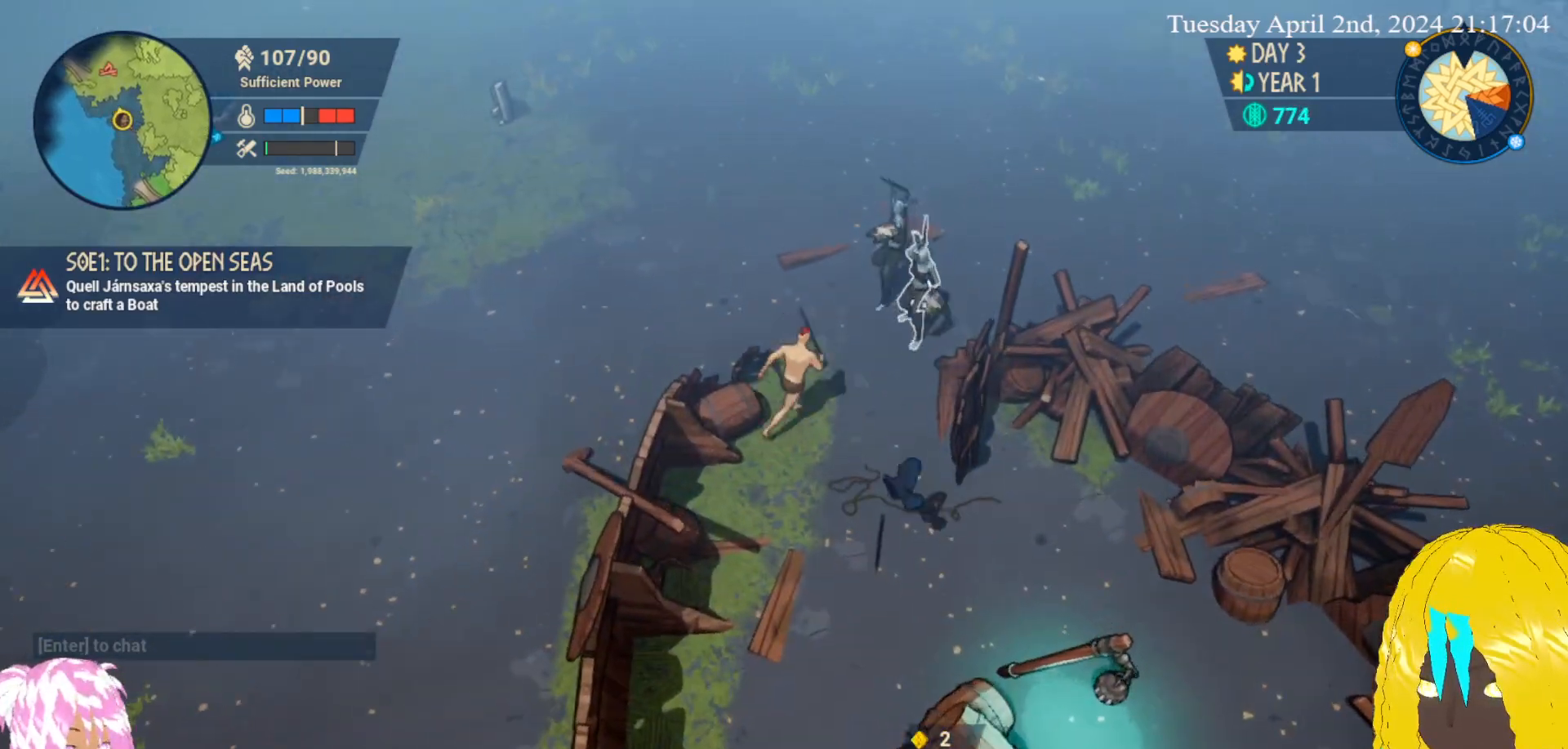
{"buttons": ["SQUARE"], "left_stick": "up-right", "right_stick": "center", "events": [[17, "SQUARE", "up"], [83, "SQUARE", "down"], [383, "SQUARE", "up"], [450, "SQUARE", "down"]]}
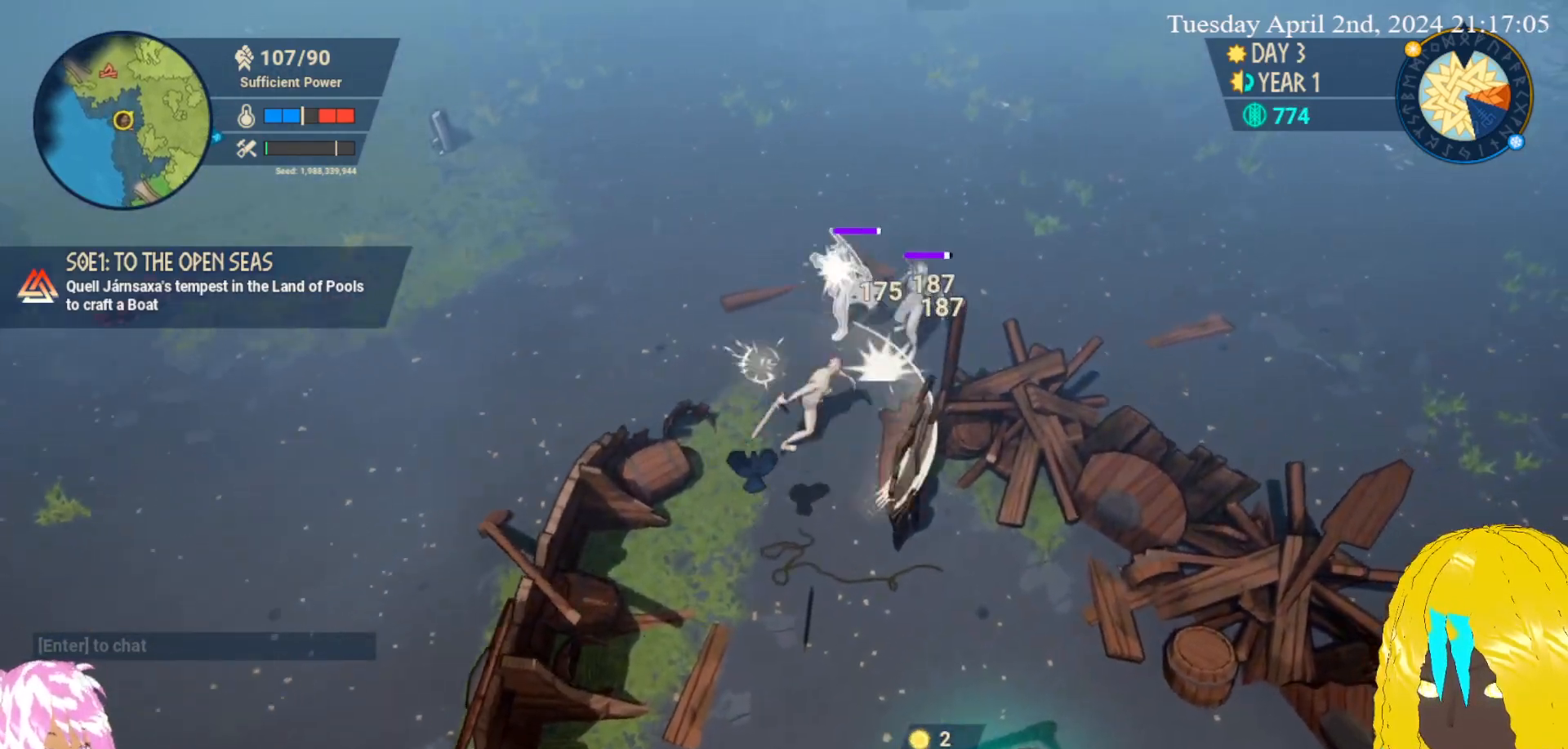
{"buttons": ["SQUARE"], "left_stick": "up-right", "right_stick": "center", "events": [[233, "SQUARE", "up"], [267, "SQUARE", "down"], [383, "SQUARE", "up"], [450, "SQUARE", "down"]]}
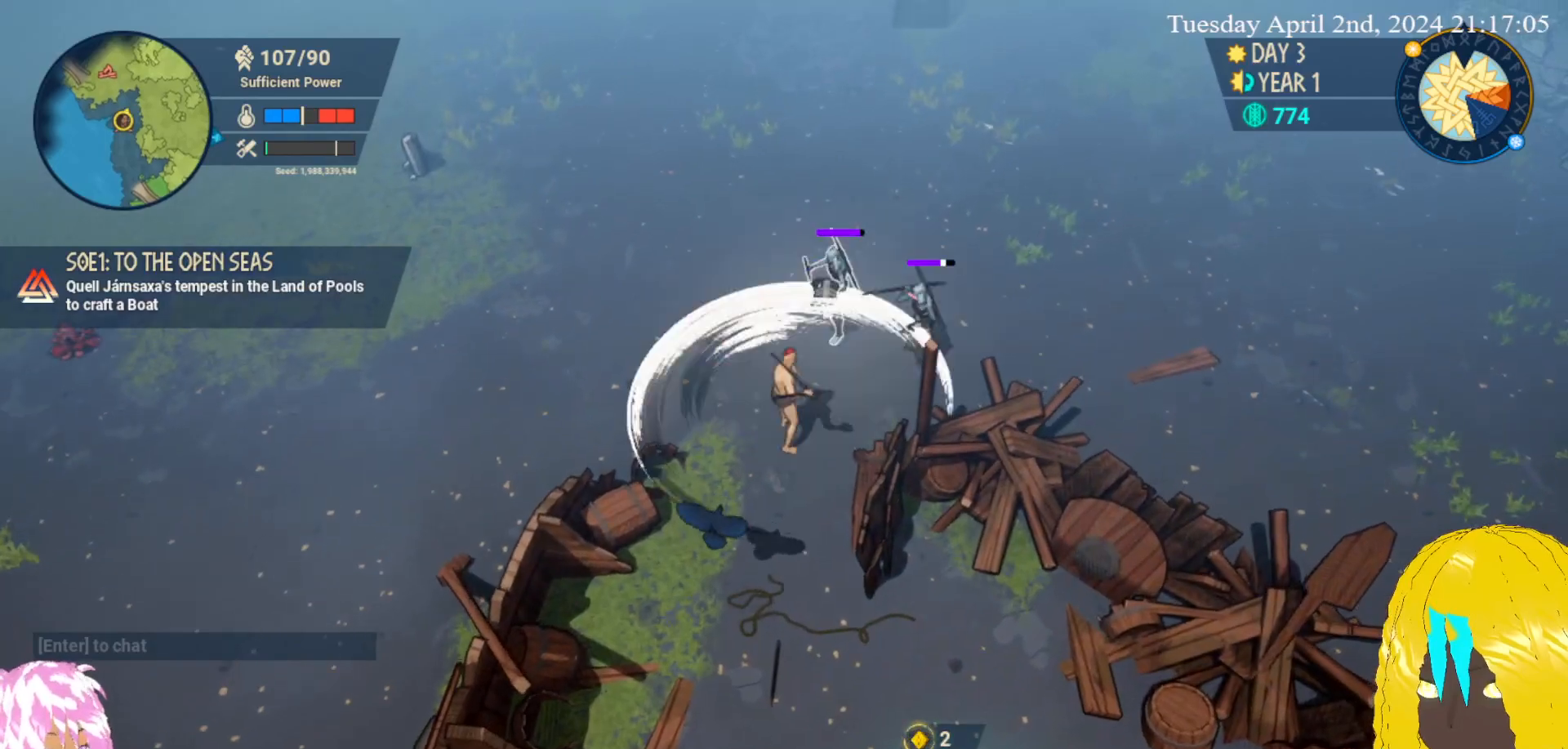
{"buttons": ["SQUARE"], "left_stick": "up-right", "right_stick": "center", "events": [[50, "SQUARE", "up"], [117, "SQUARE", "down"], [217, "SQUARE", "up"], [267, "SQUARE", "down"], [383, "SQUARE", "up"], [450, "SQUARE", "down"]]}
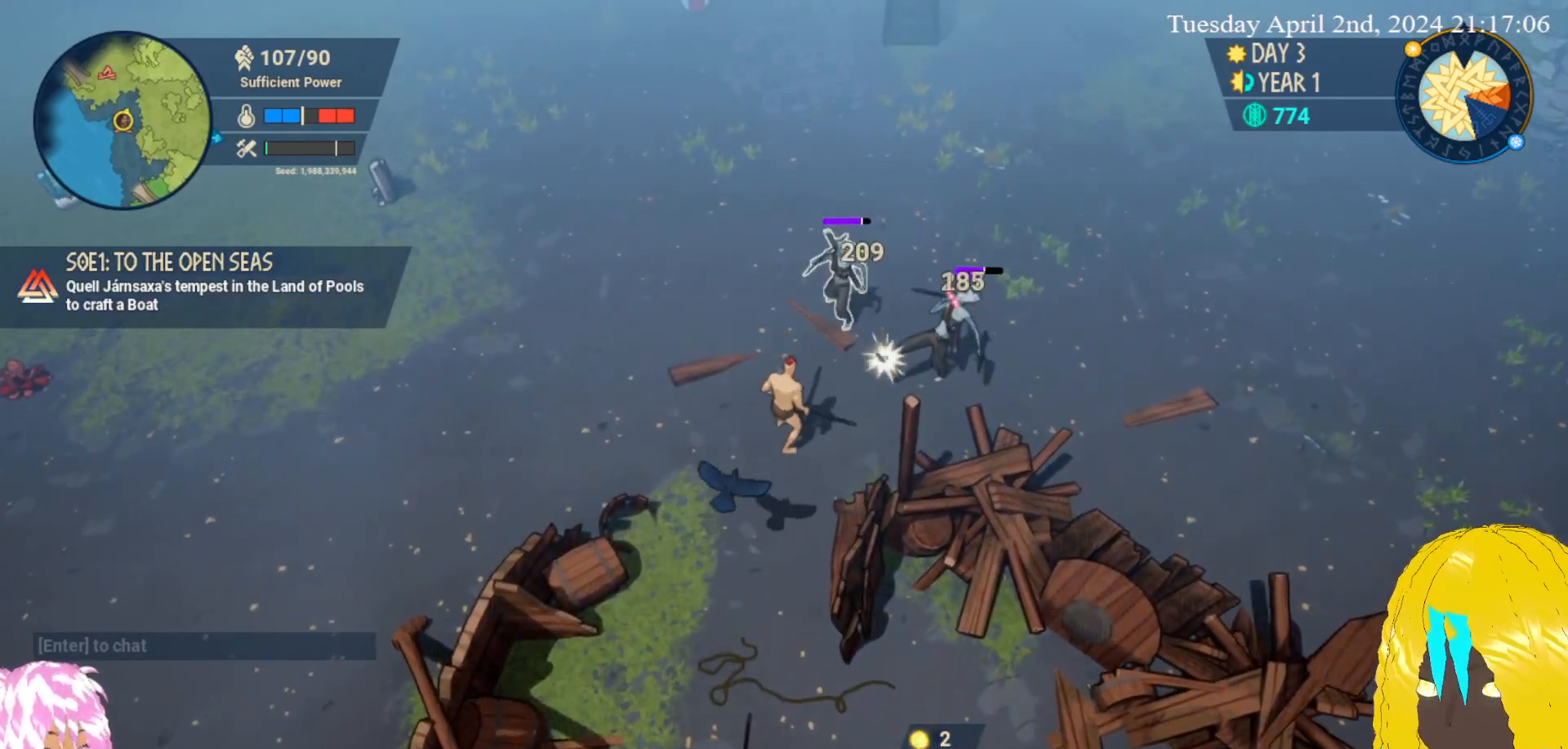
{"buttons": ["TRIANGLE"], "left_stick": "up-right", "right_stick": "center", "events": [[50, "SQUARE", "up"], [133, "TRIANGLE", "down"], [233, "TRIANGLE", "up"], [300, "TRIANGLE", "down"], [417, "TRIANGLE", "up"], [483, "TRIANGLE", "down"]]}
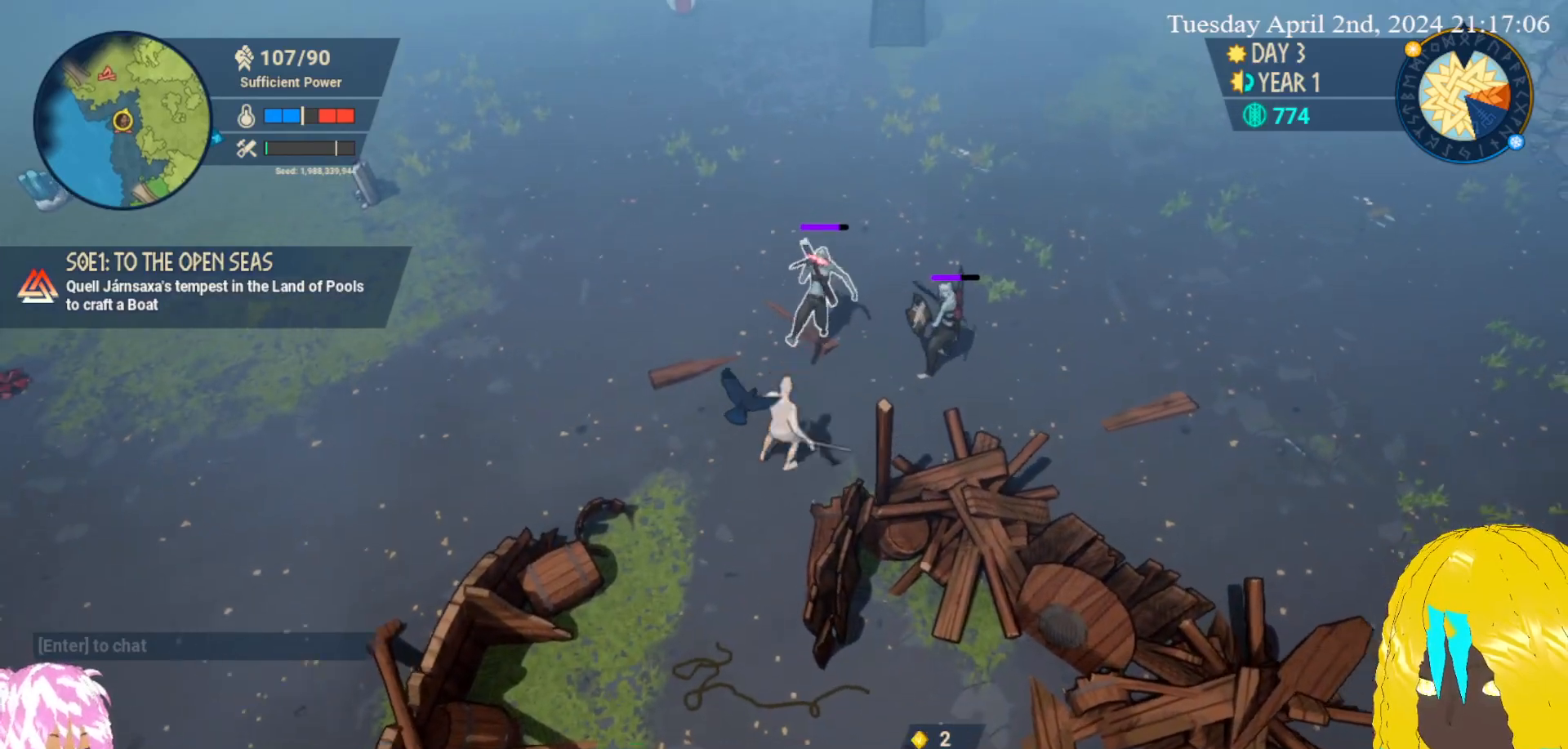
{"buttons": [], "left_stick": "up-right", "right_stick": "center", "events": [[83, "TRIANGLE", "up"], [150, "TRIANGLE", "down"], [250, "TRIANGLE", "up"], [283, "TRIANGLE", "down"], [400, "TRIANGLE", "up"]]}
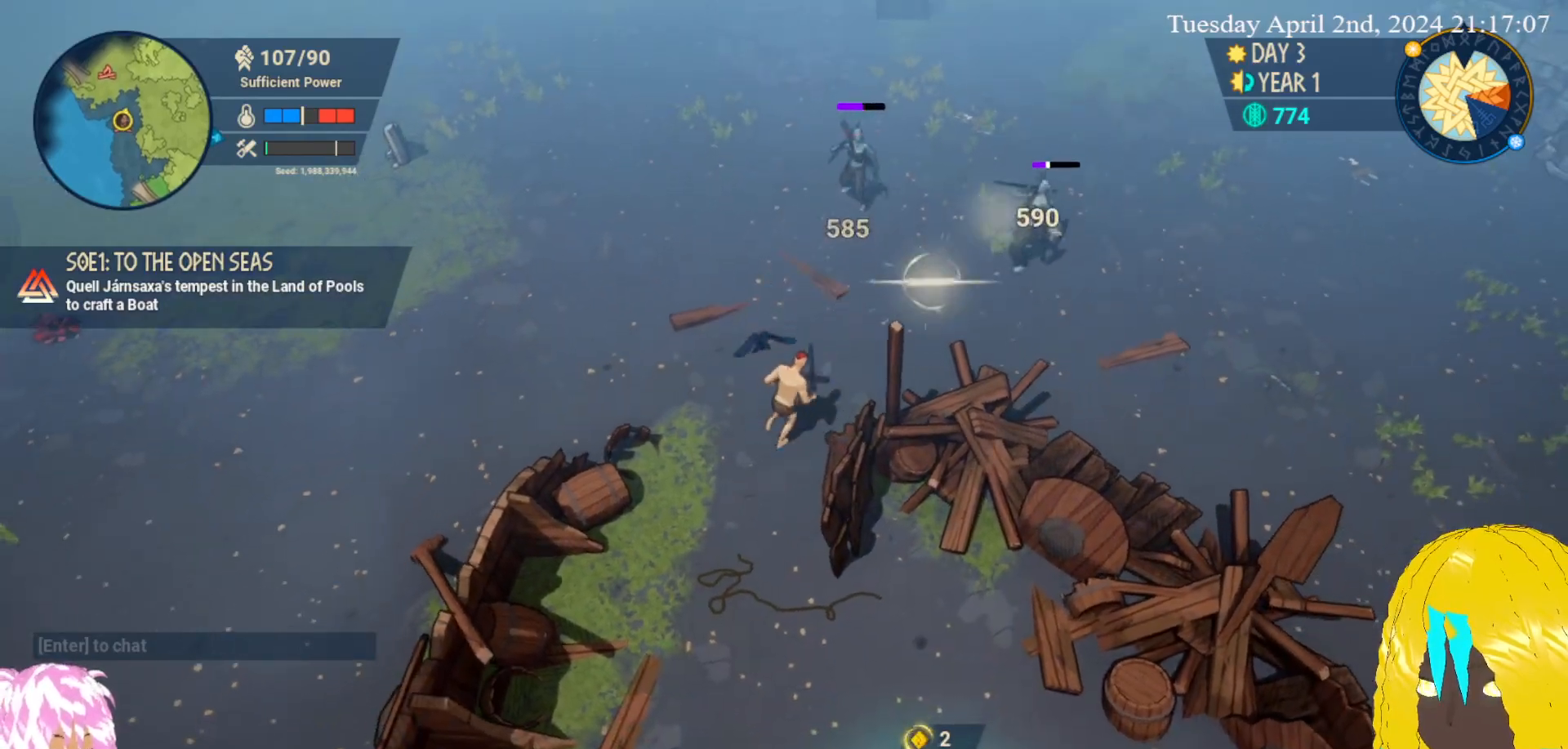
{"buttons": [], "left_stick": "up-right", "right_stick": "center", "events": []}
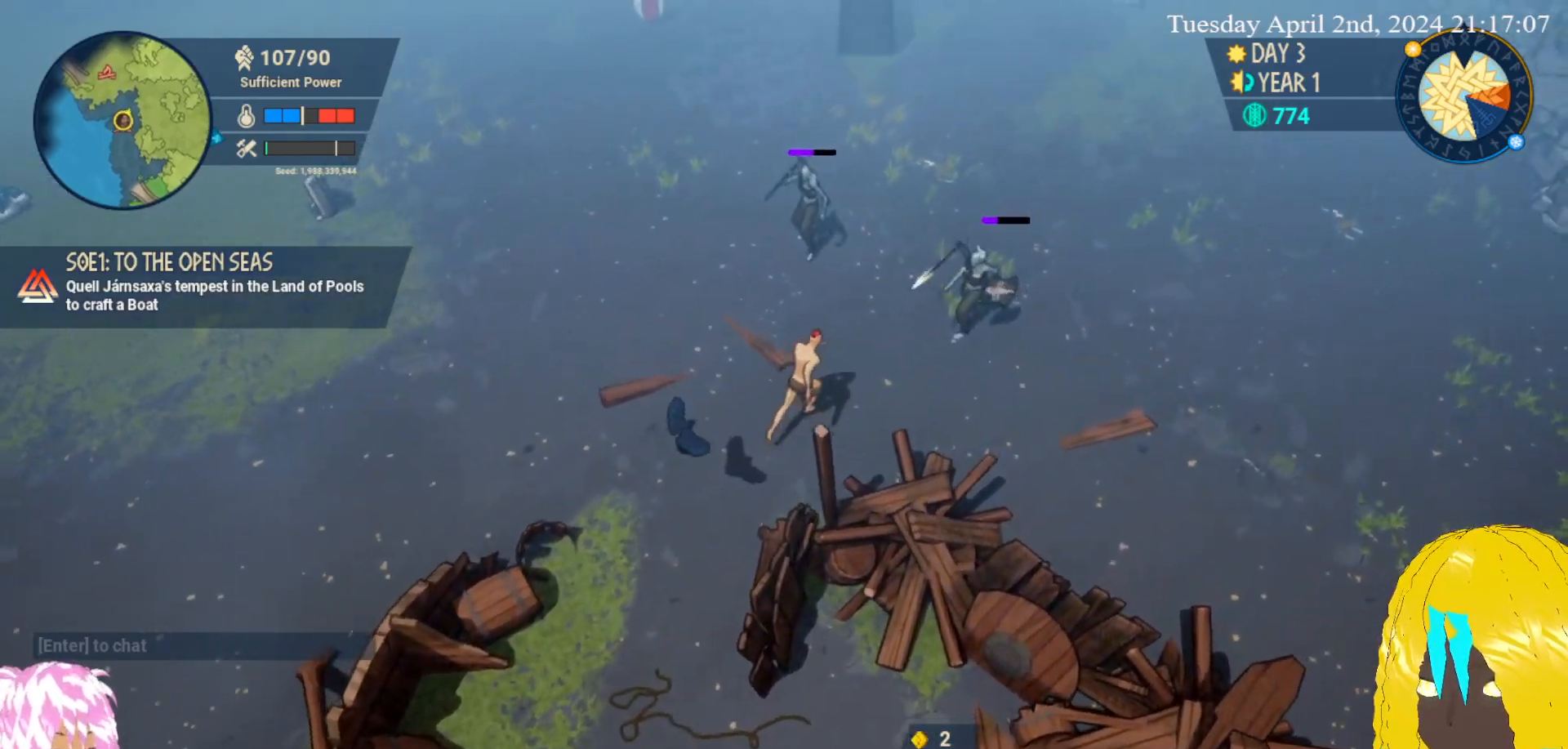
{"buttons": ["TRIANGLE"], "left_stick": "up-right", "right_stick": "center", "events": [[83, "TRIANGLE", "down"], [233, "TRIANGLE", "up"], [317, "TRIANGLE", "down"], [417, "TRIANGLE", "up"], [467, "TRIANGLE", "down"]]}
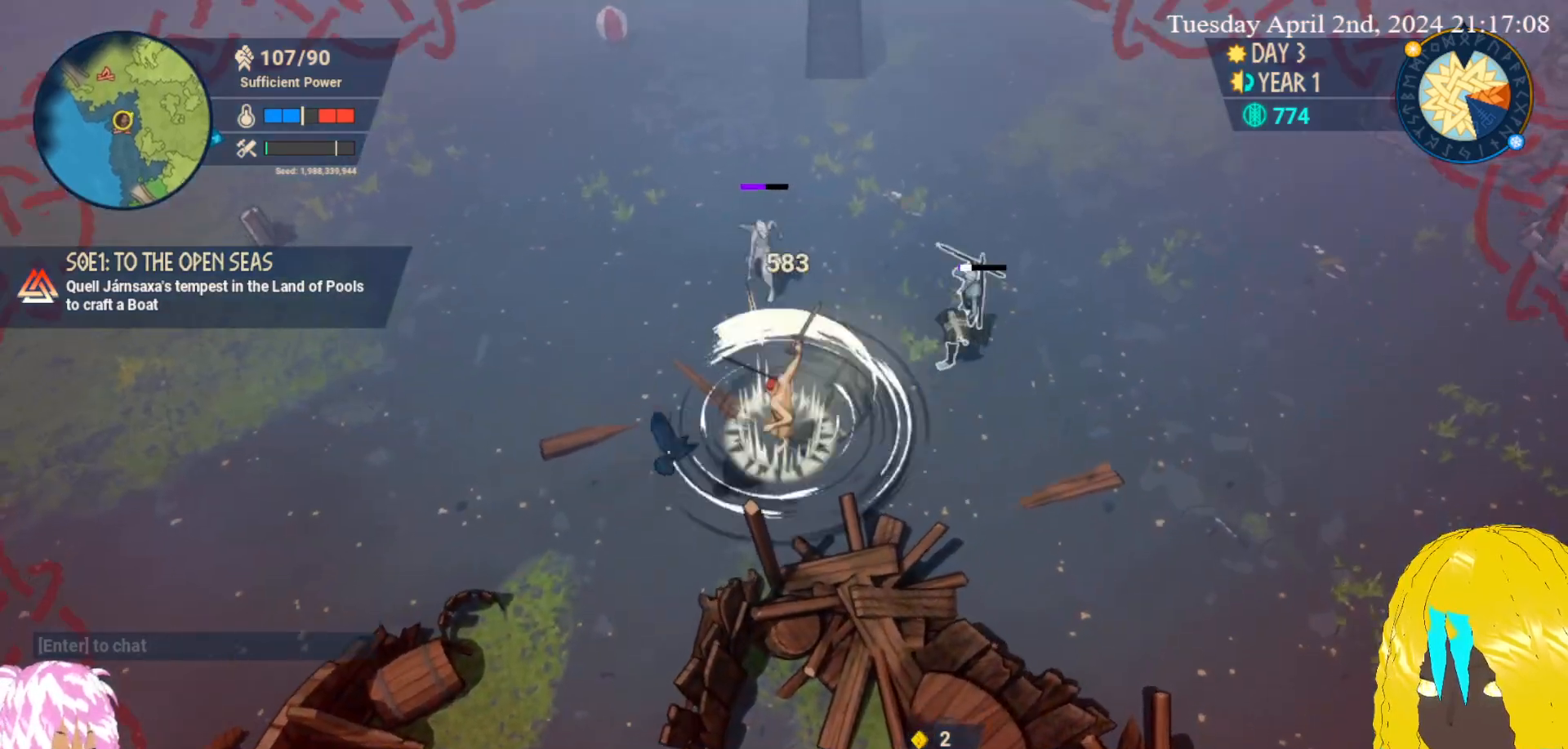
{"buttons": [], "left_stick": "up-left", "right_stick": "center", "events": [[67, "TRIANGLE", "up"], [333, "left_stick", "up-left"], [367, "SQUARE", "down"], [450, "SQUARE", "up"]]}